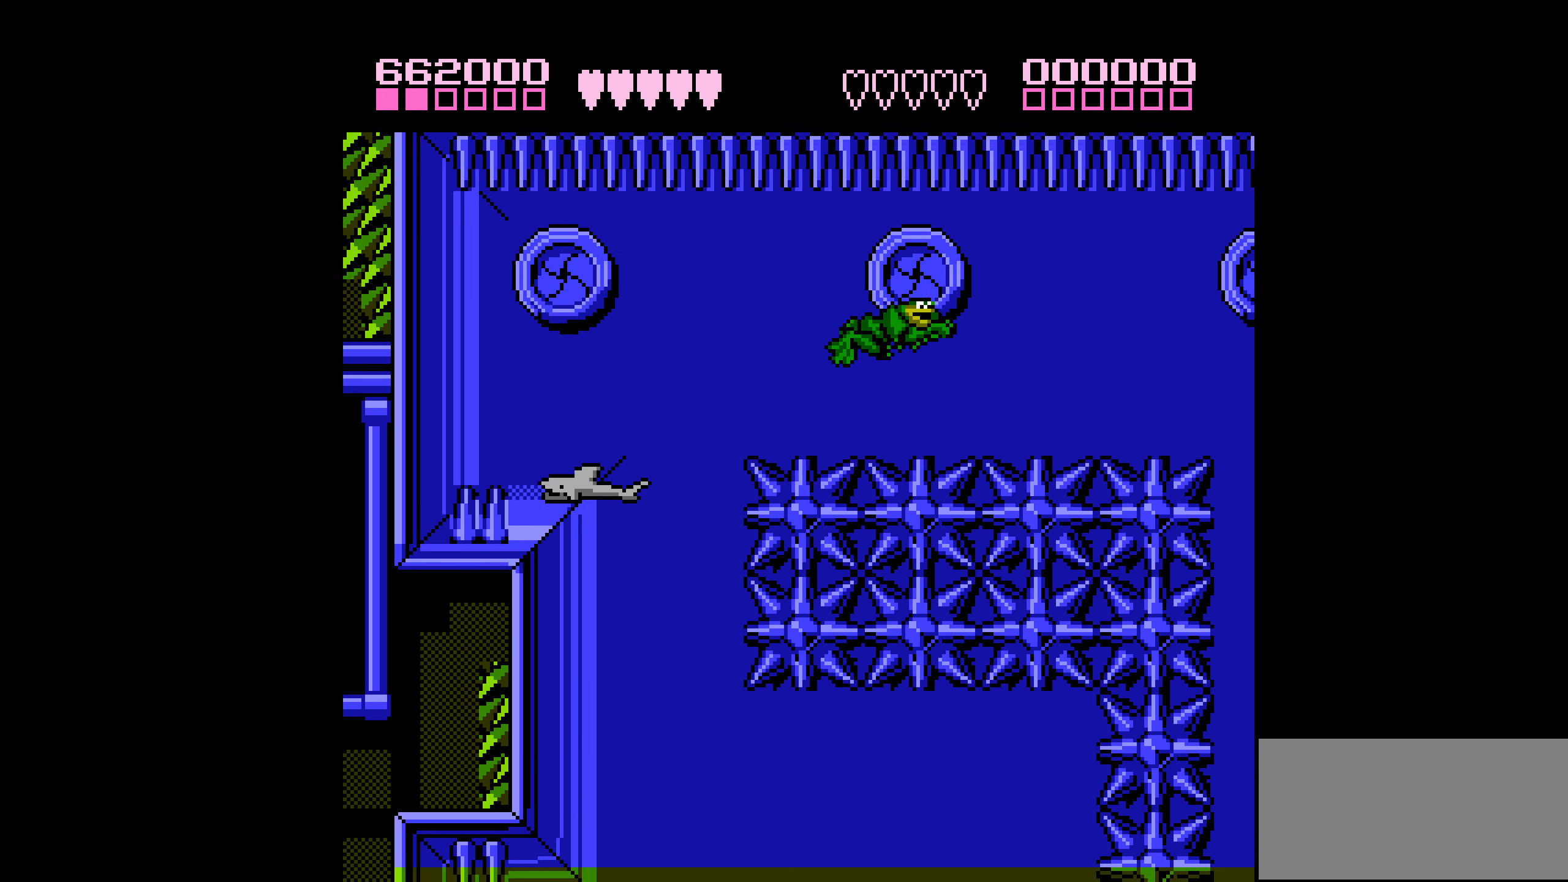
Gameplay with a controller (Nintendo layout); each line is a JSON object with the inputs held at the frame after it. "events" lists button and stick changes between this image and that frame as [ms after this image, input, new state], when the widget could be followed in between. Not read: L3 R3.
{"buttons": ["DPAD_RIGHT"], "events": [[300, "A", "down"], [367, "A", "up"]]}
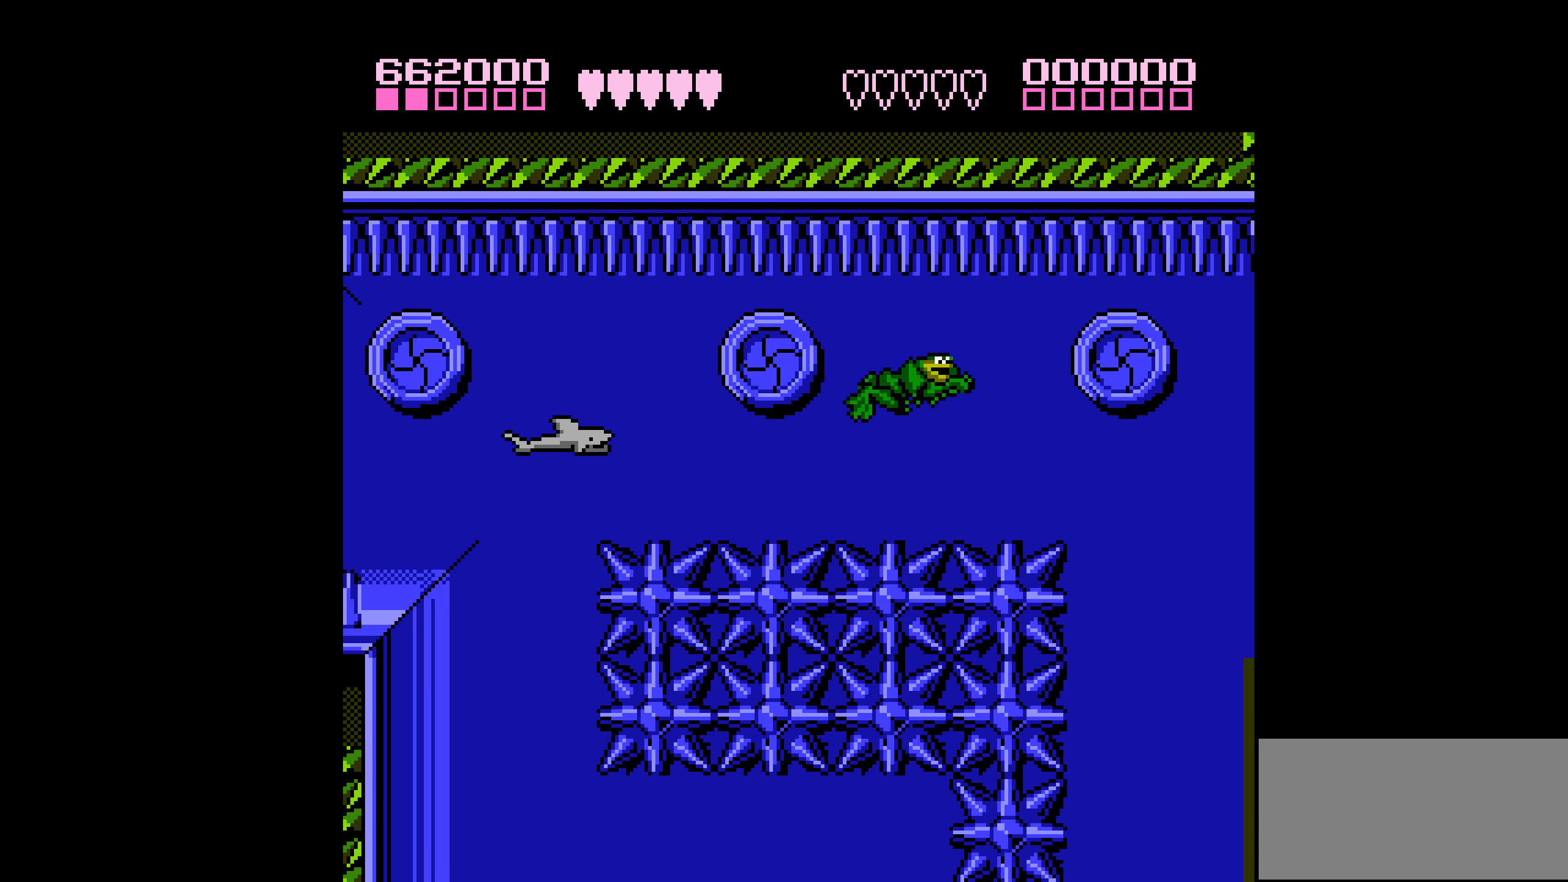
{"buttons": ["DPAD_RIGHT"], "events": []}
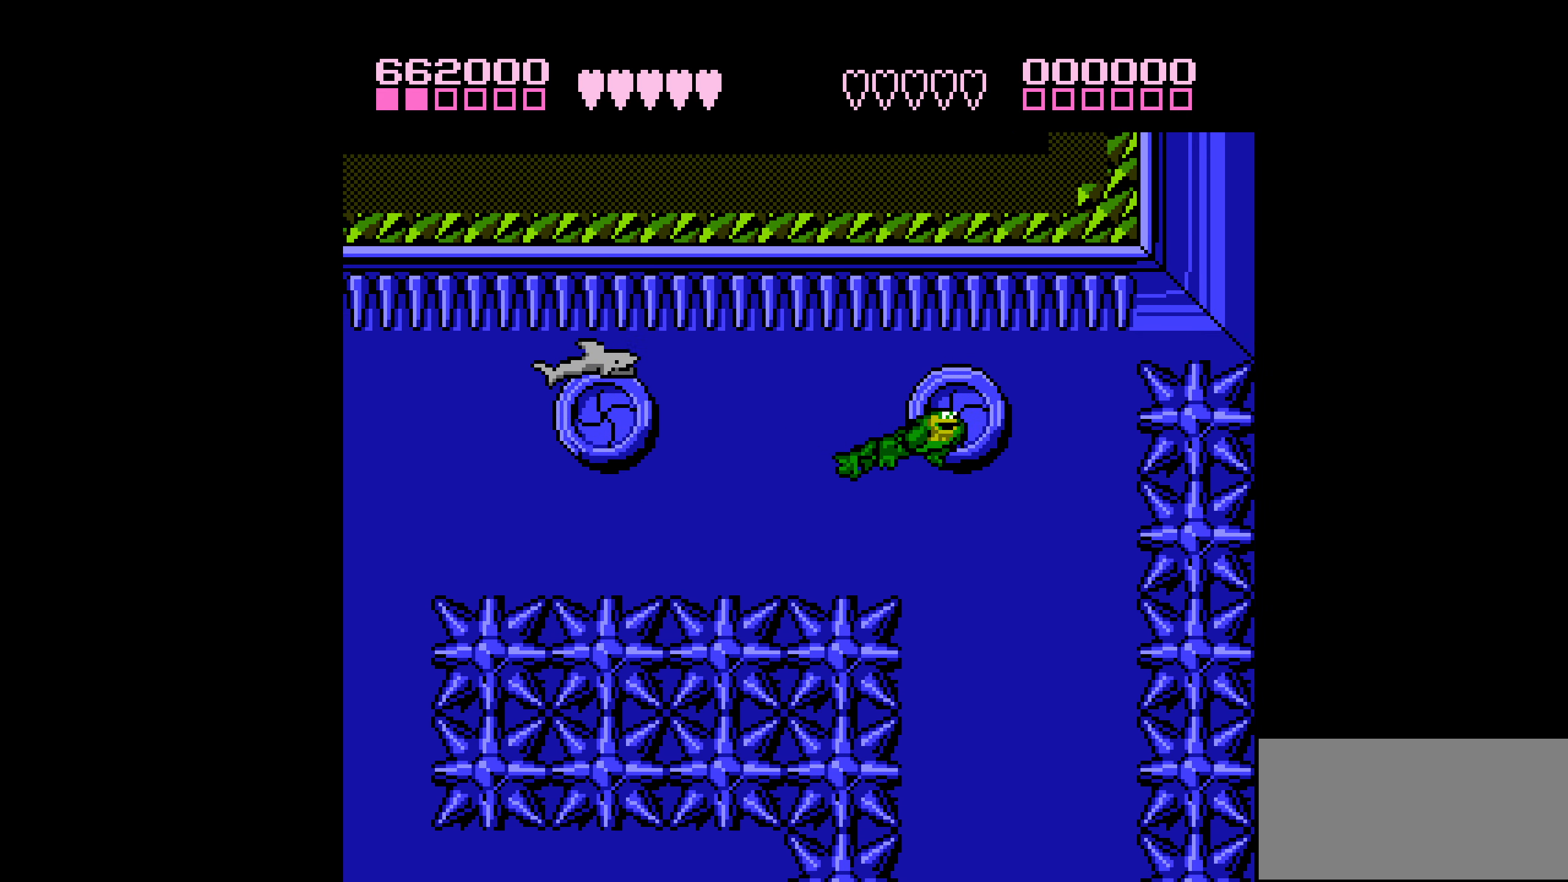
{"buttons": ["DPAD_LEFT"], "events": [[250, "DPAD_RIGHT", "up"], [417, "DPAD_LEFT", "down"]]}
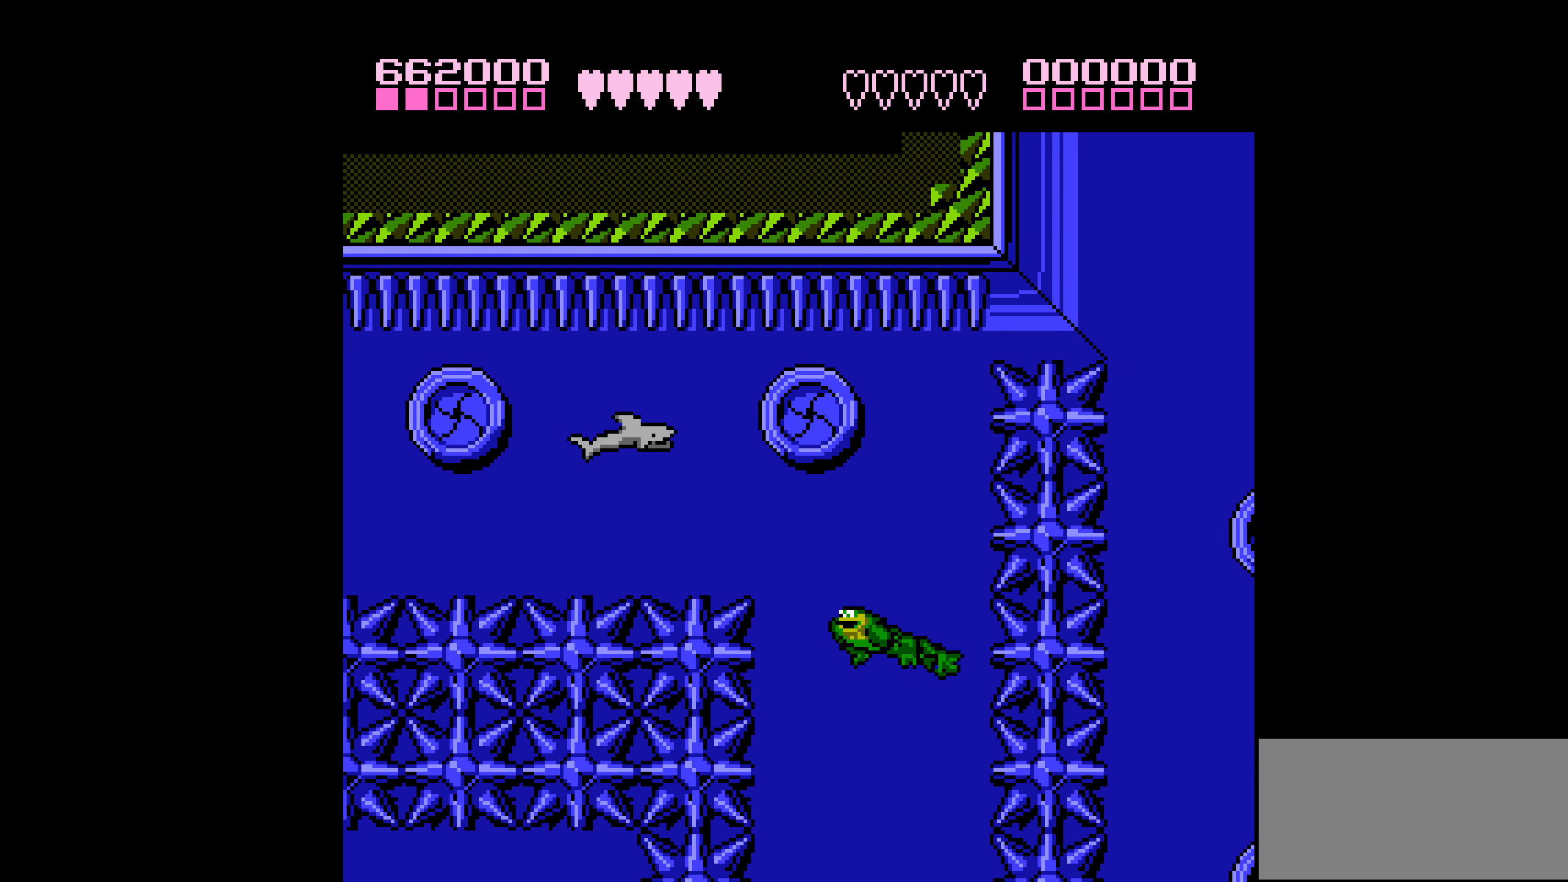
{"buttons": [], "events": [[50, "DPAD_LEFT", "up"], [250, "DPAD_RIGHT", "down"], [300, "DPAD_RIGHT", "up"]]}
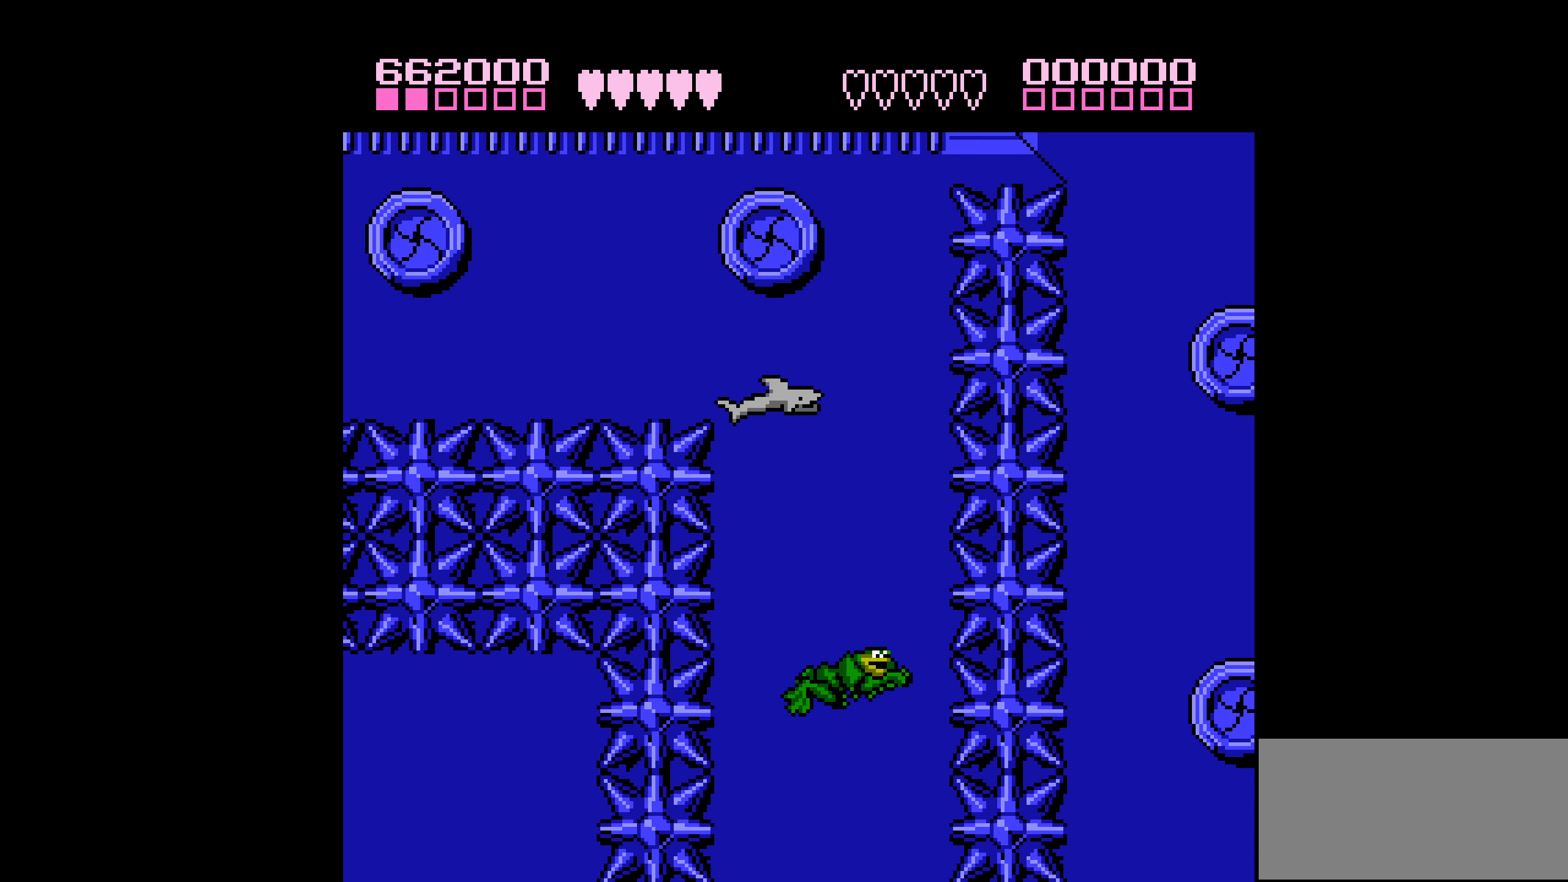
{"buttons": ["DPAD_RIGHT"], "events": [[134, "DPAD_RIGHT", "down"], [334, "DPAD_RIGHT", "up"], [434, "DPAD_RIGHT", "down"]]}
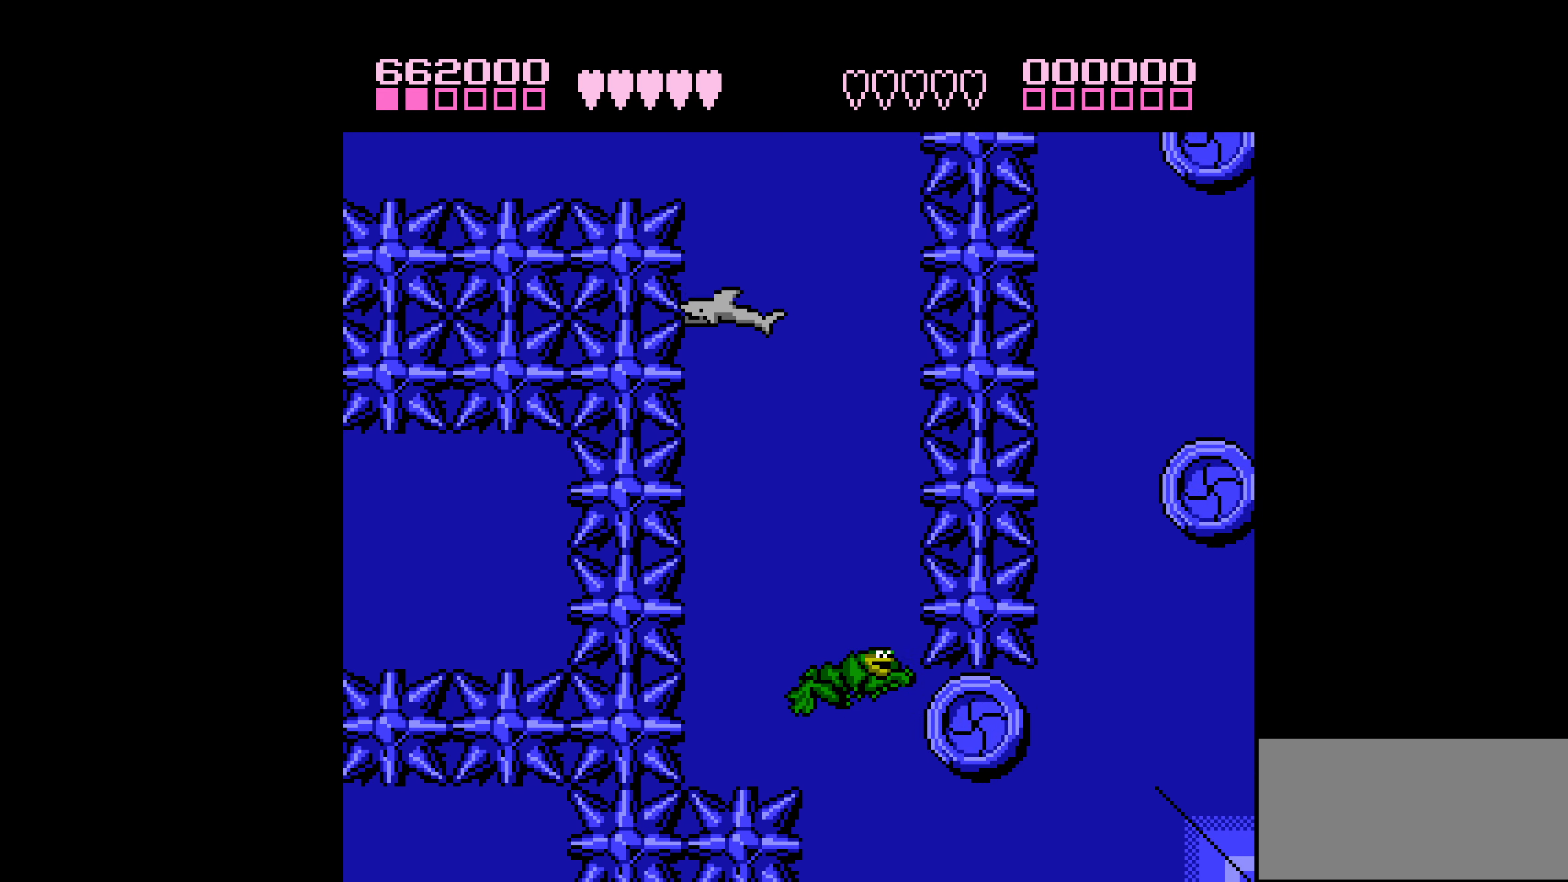
{"buttons": ["DPAD_RIGHT"], "events": [[333, "A", "down"], [416, "A", "up"]]}
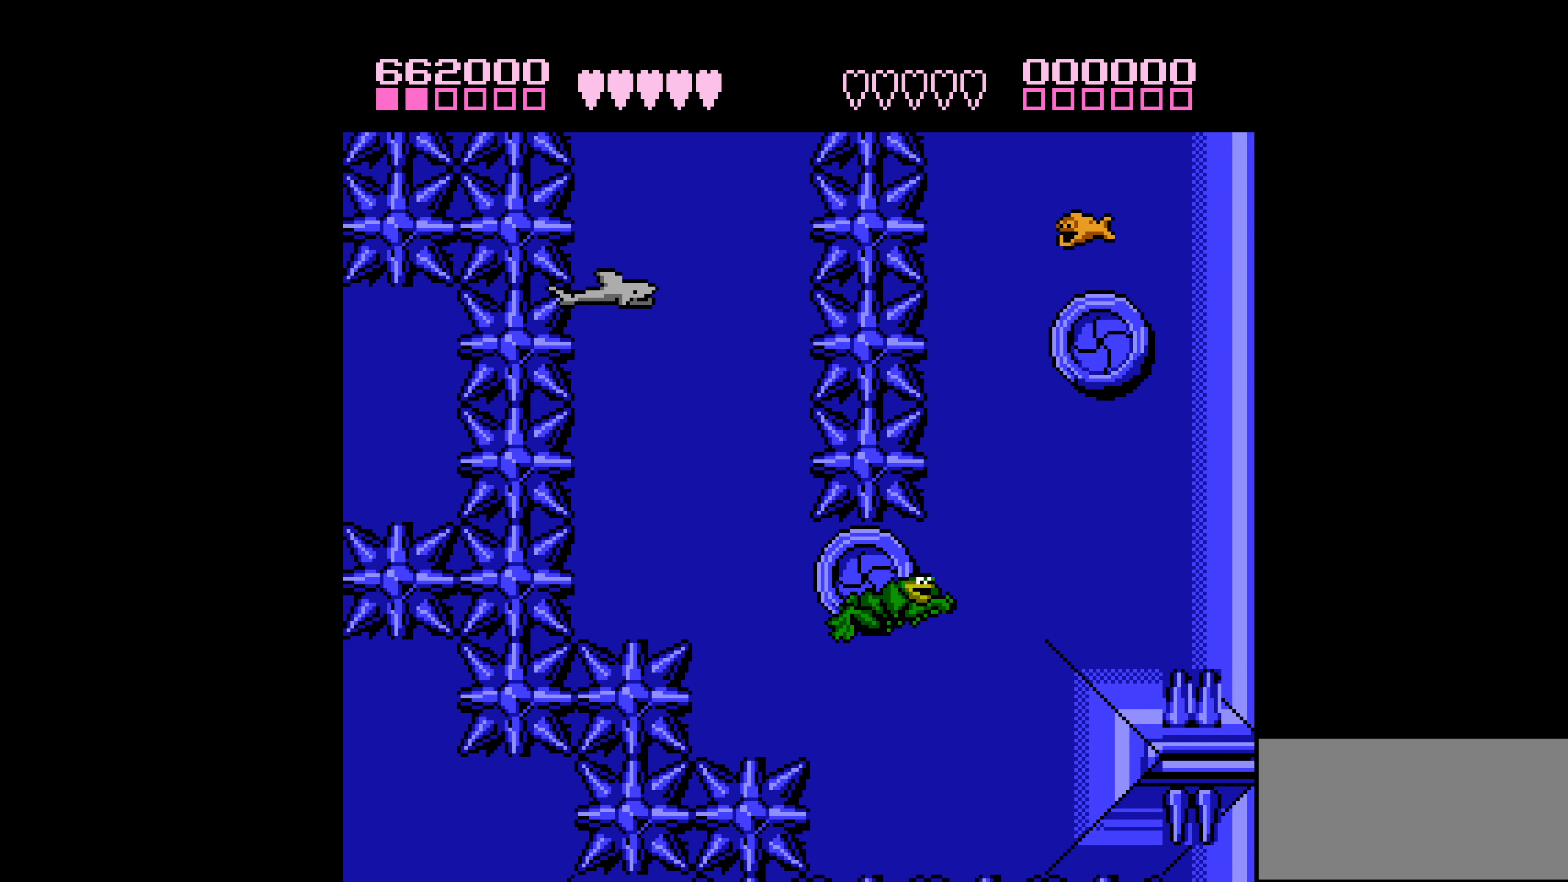
{"buttons": ["DPAD_RIGHT"], "events": []}
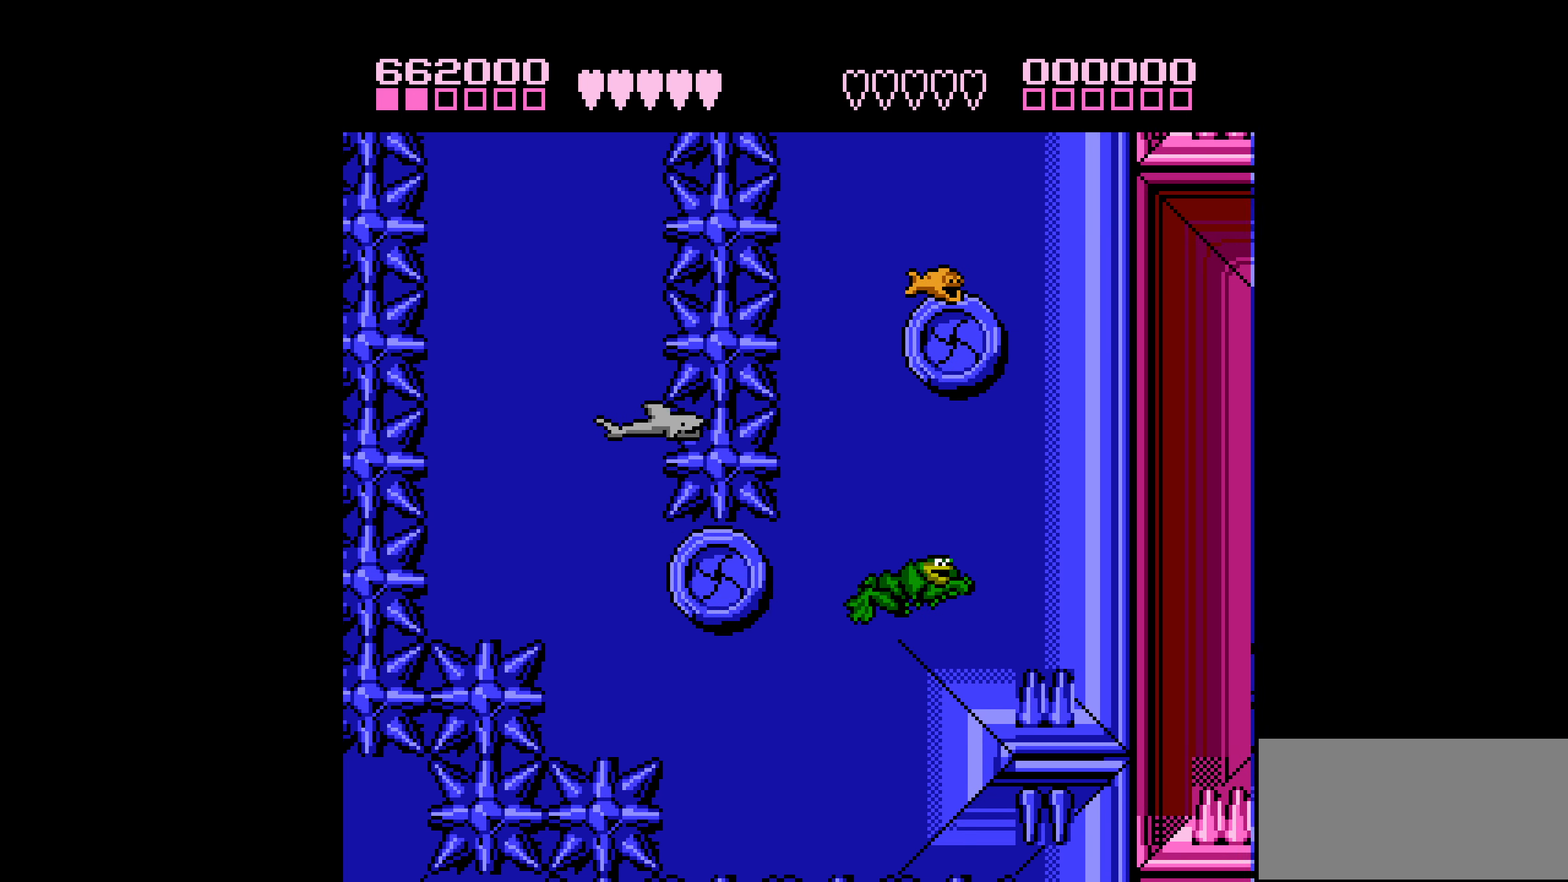
{"buttons": ["DPAD_LEFT"], "events": [[100, "A", "down"], [250, "A", "up"], [333, "DPAD_RIGHT", "up"], [383, "DPAD_LEFT", "down"]]}
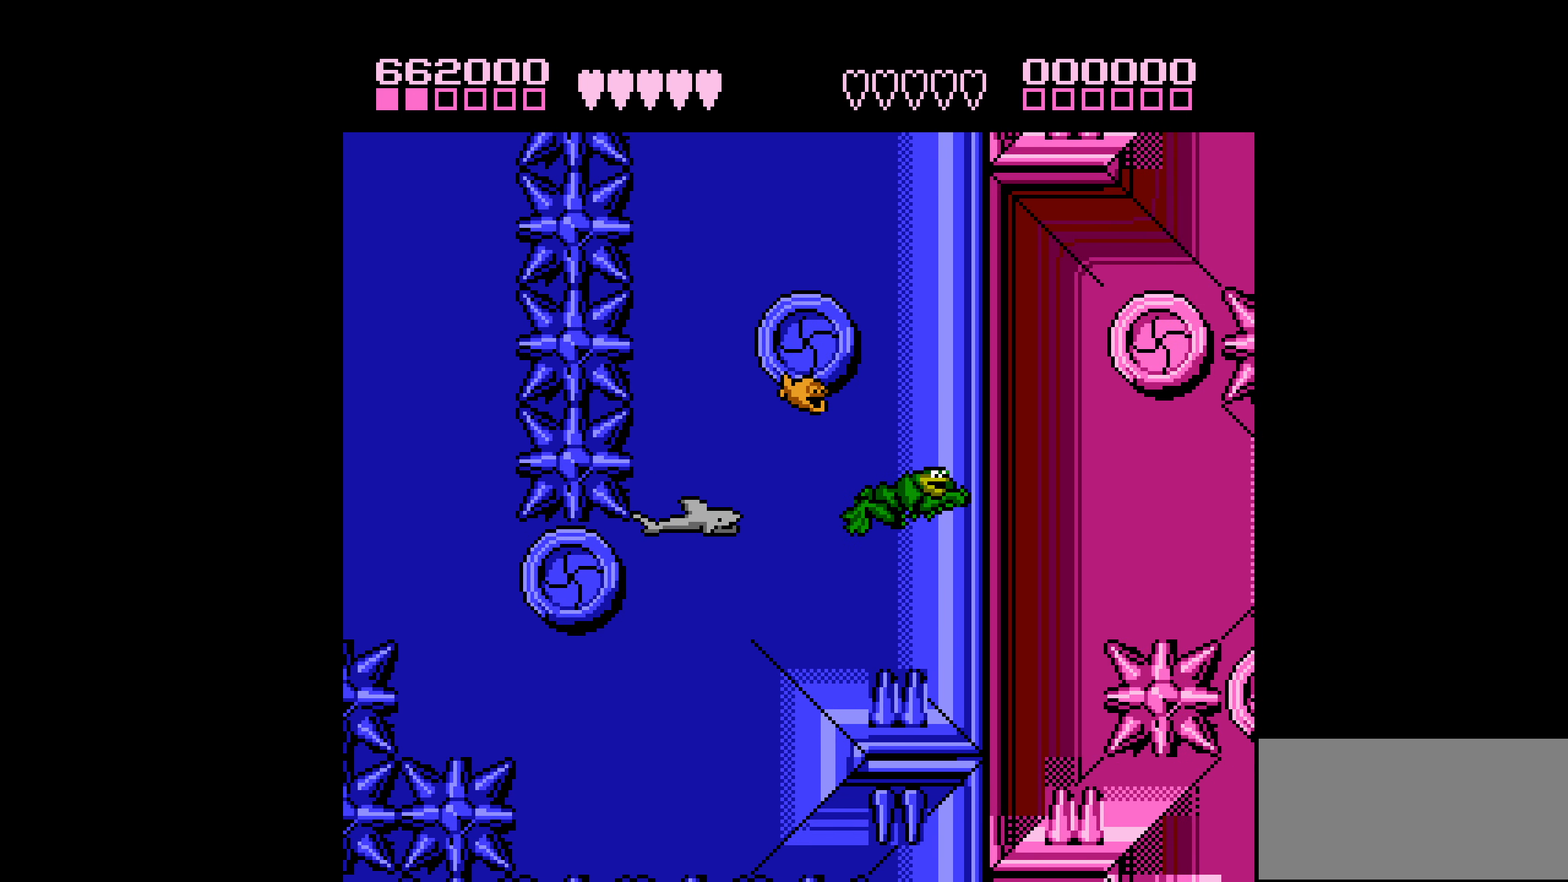
{"buttons": ["B"], "events": [[33, "B", "down"], [116, "DPAD_LEFT", "up"], [133, "B", "up"], [183, "B", "down"], [250, "B", "up"], [333, "B", "down"]]}
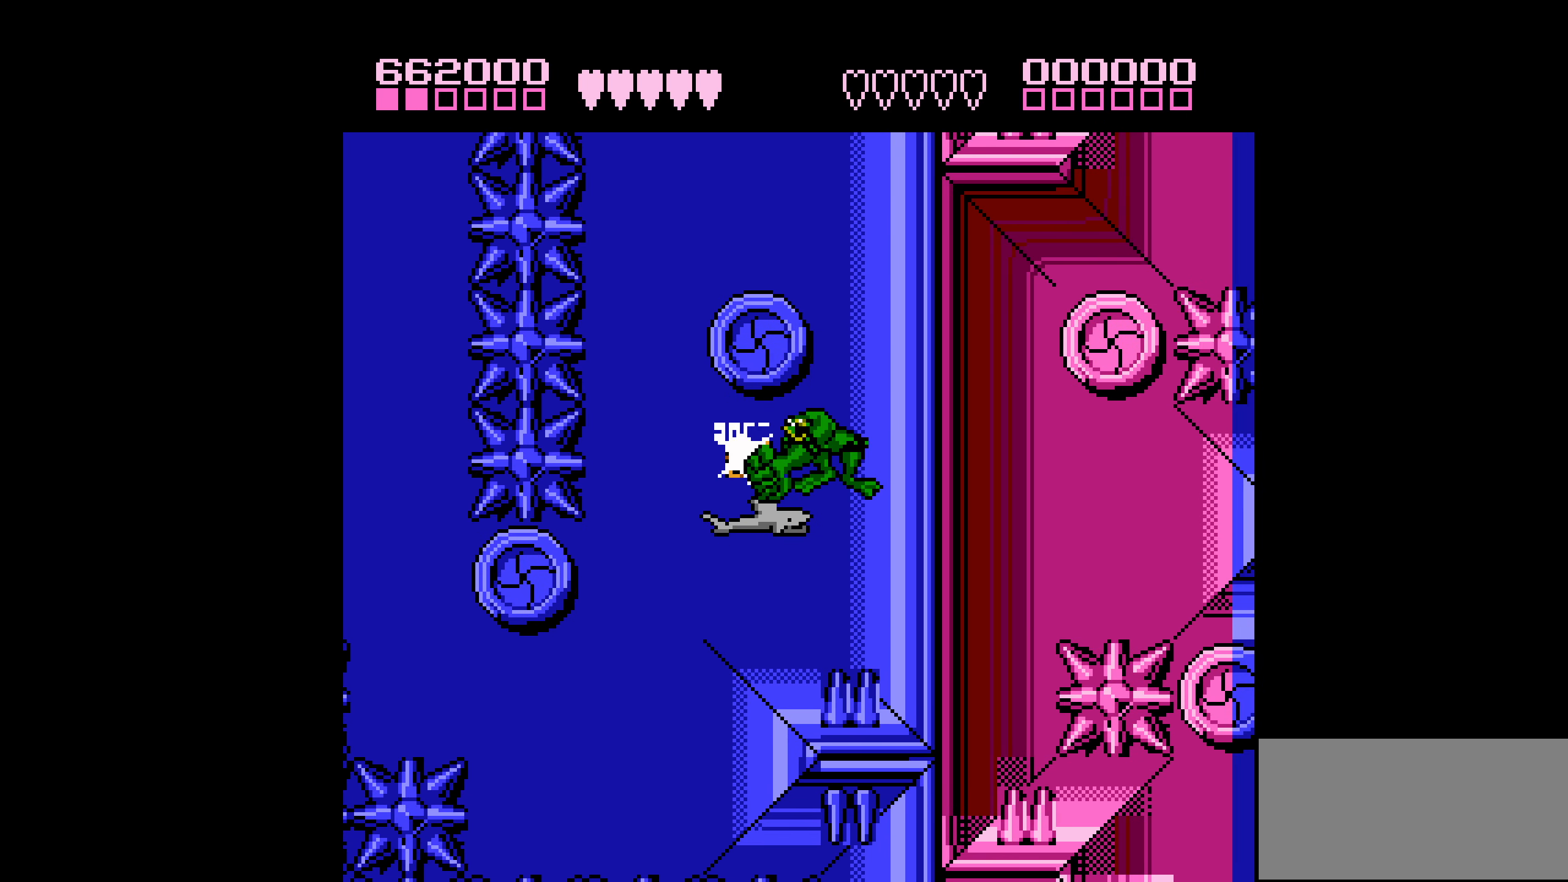
{"buttons": ["A"], "events": [[16, "B", "up"], [83, "B", "down"], [166, "B", "up"], [333, "A", "down"]]}
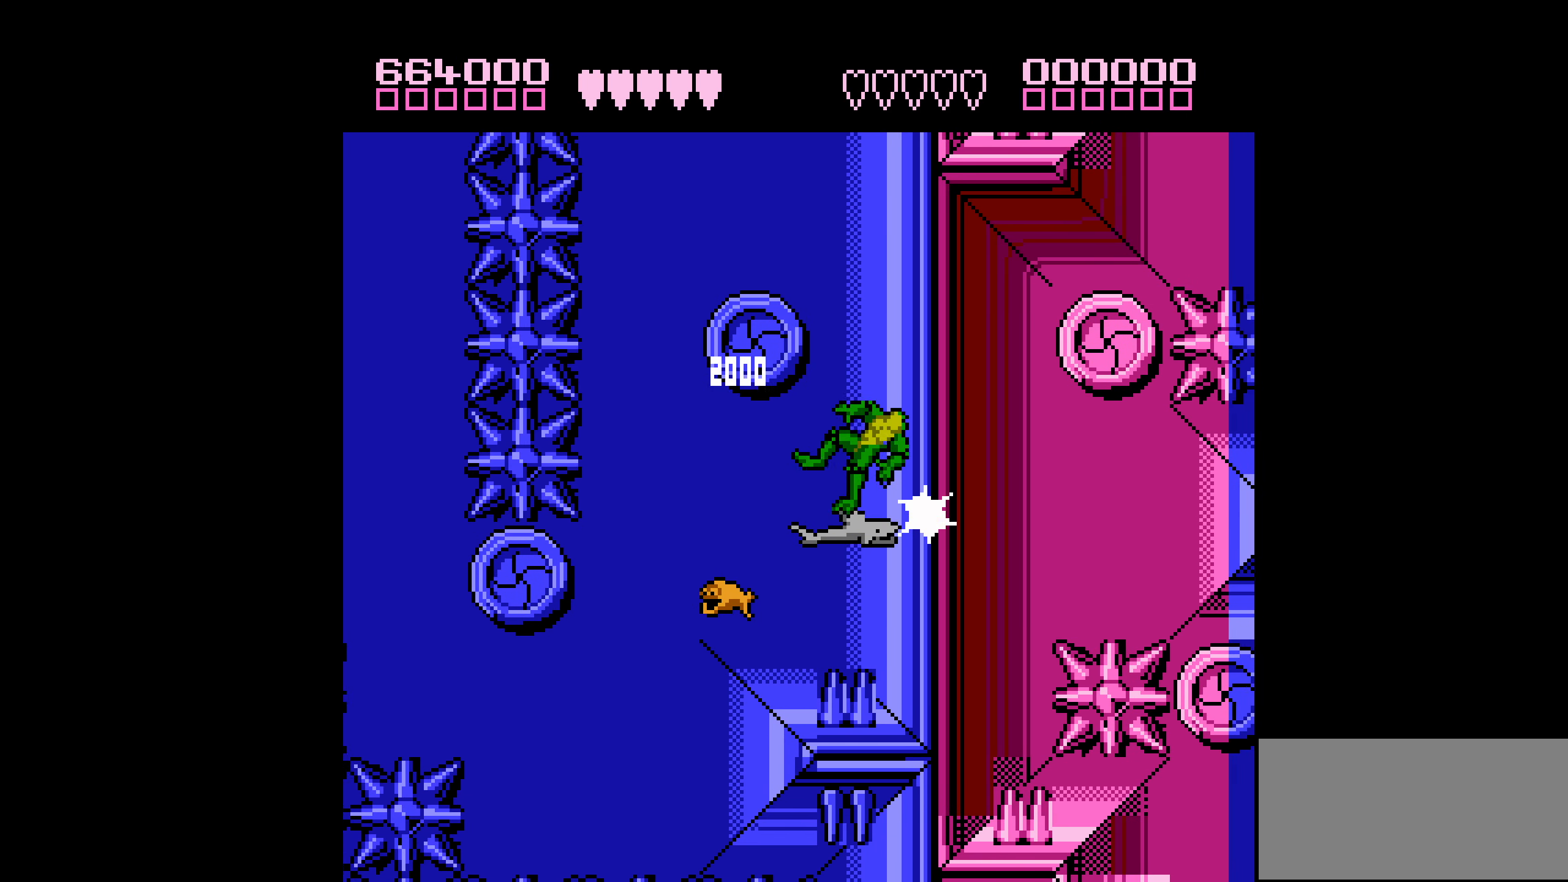
{"buttons": ["A"], "events": [[66, "A", "up"], [283, "A", "down"], [400, "A", "up"], [450, "A", "down"]]}
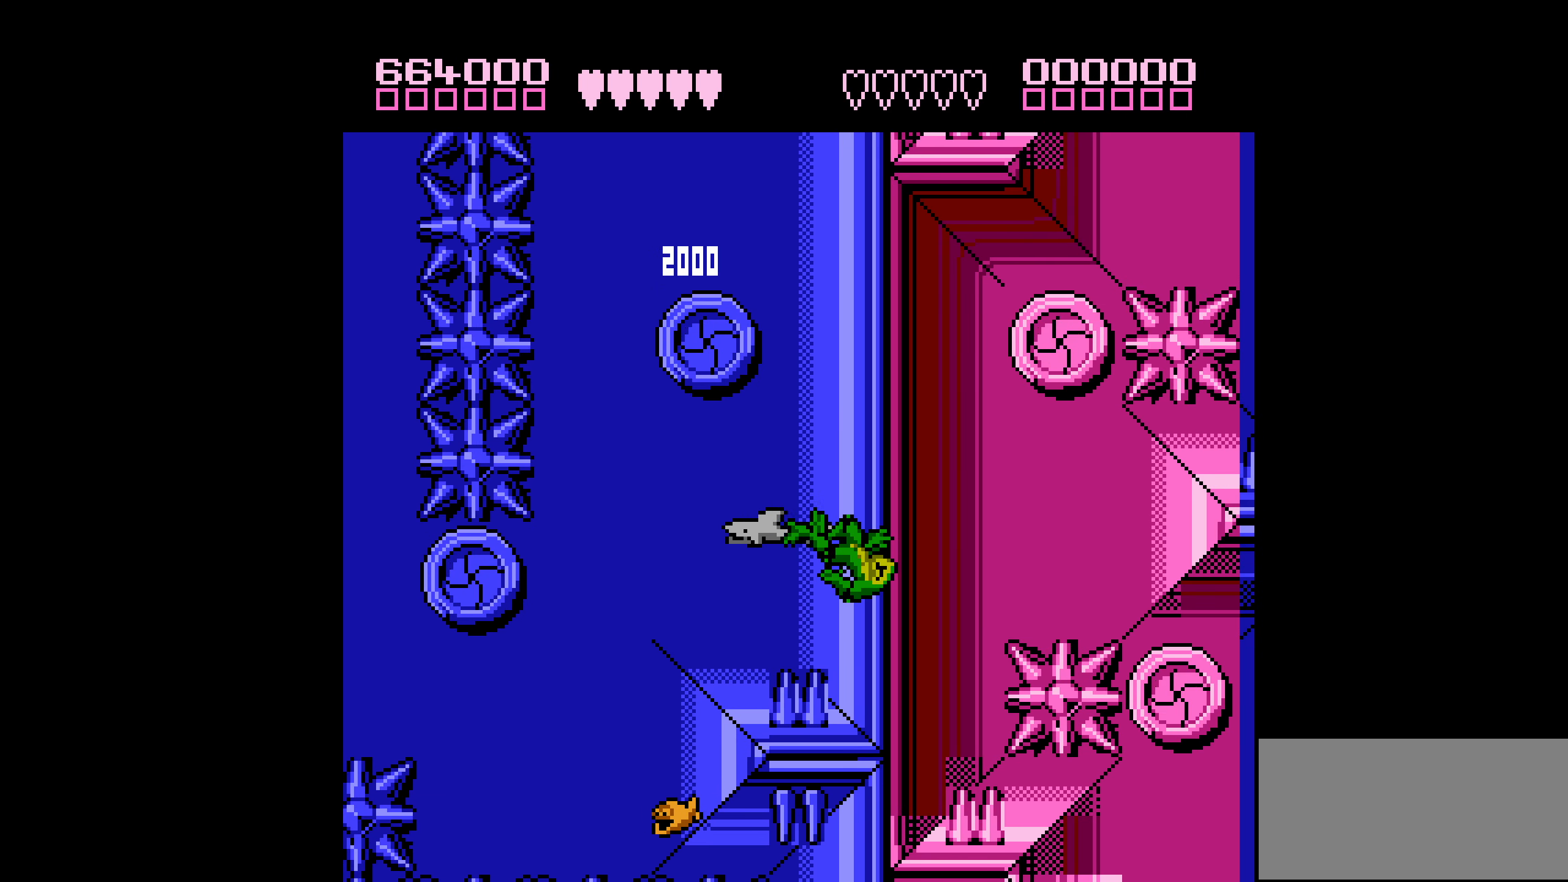
{"buttons": [], "events": [[50, "A", "up"]]}
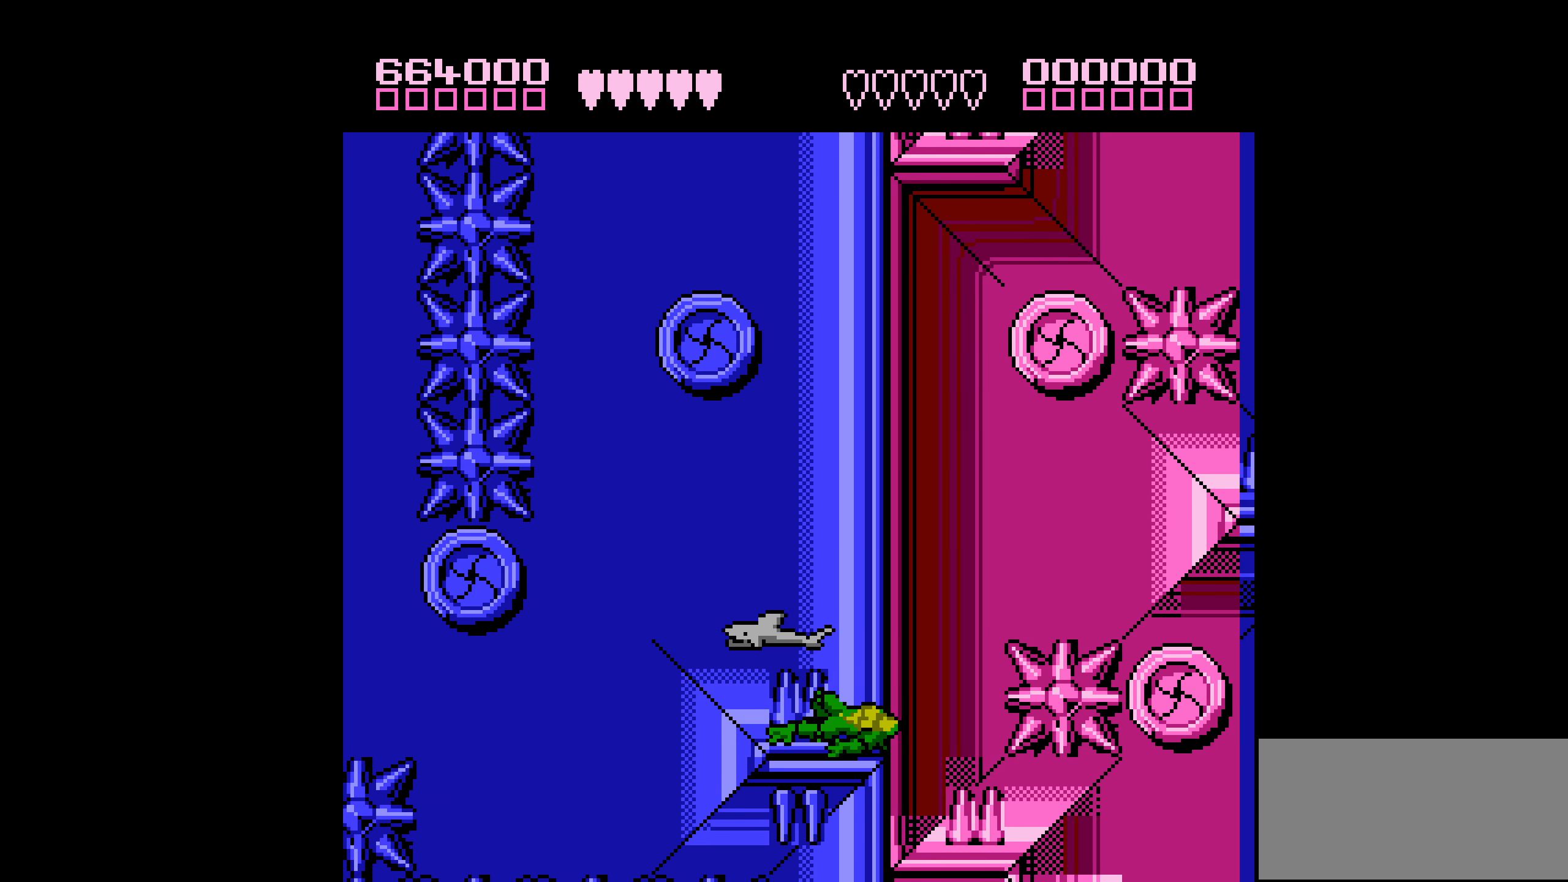
{"buttons": [], "events": []}
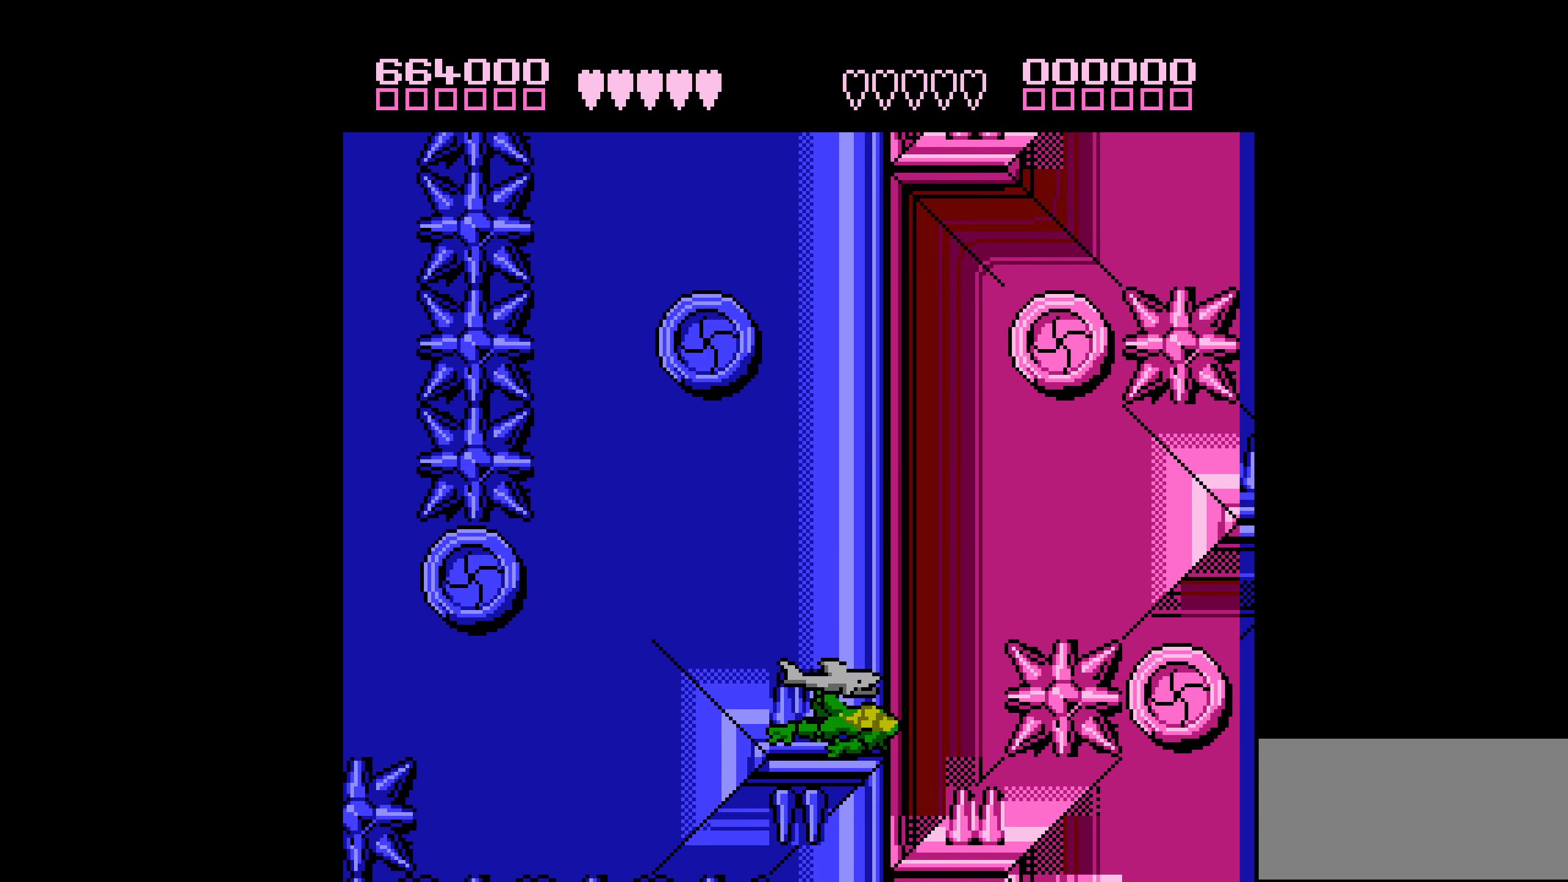
{"buttons": [], "events": []}
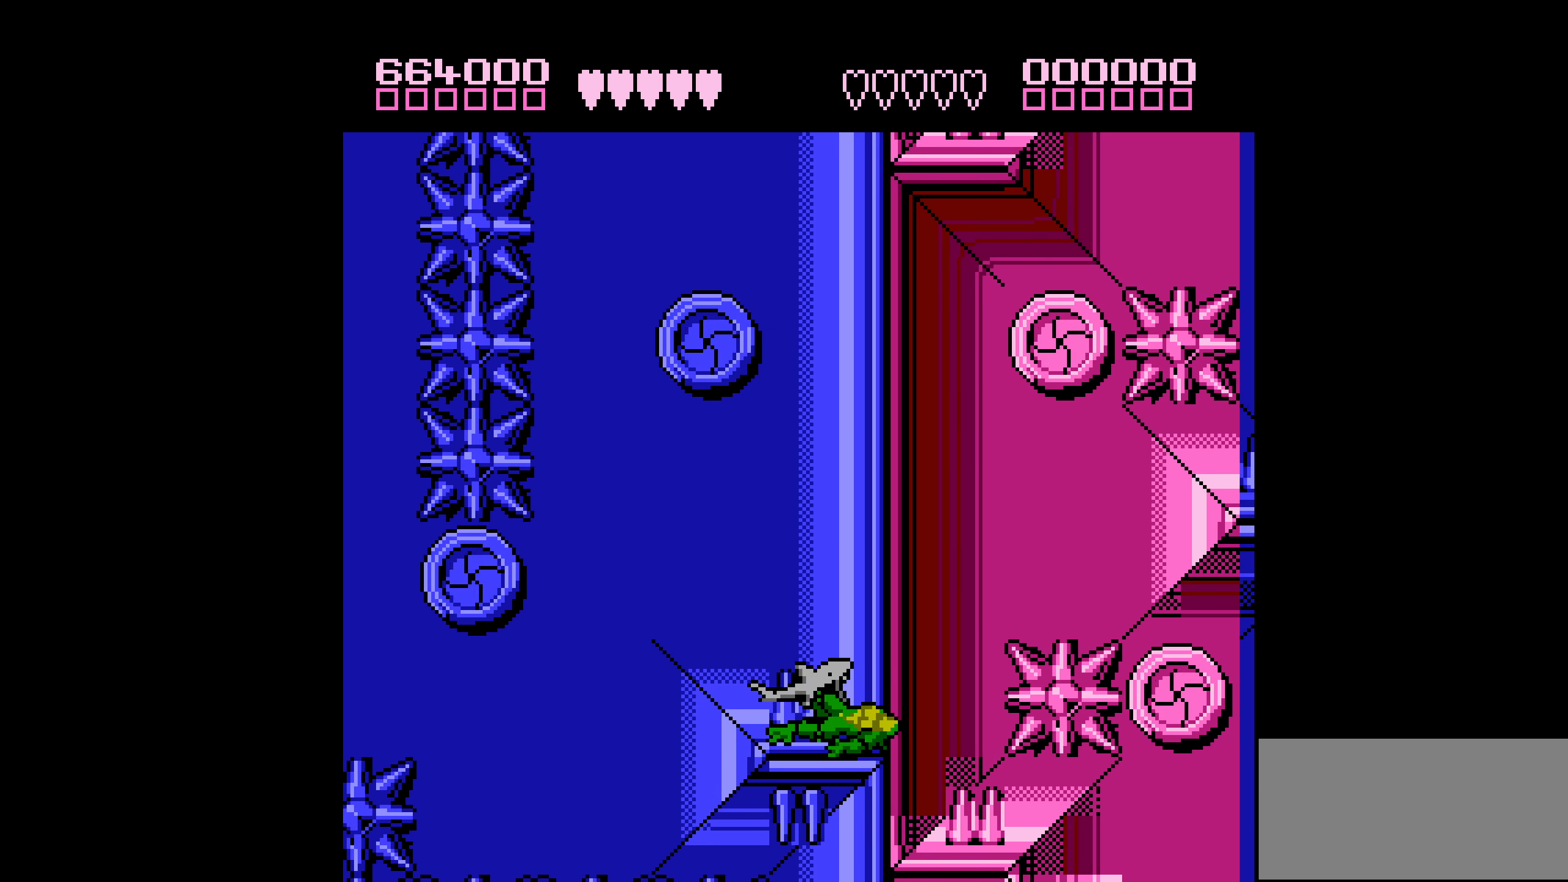
{"buttons": [], "events": []}
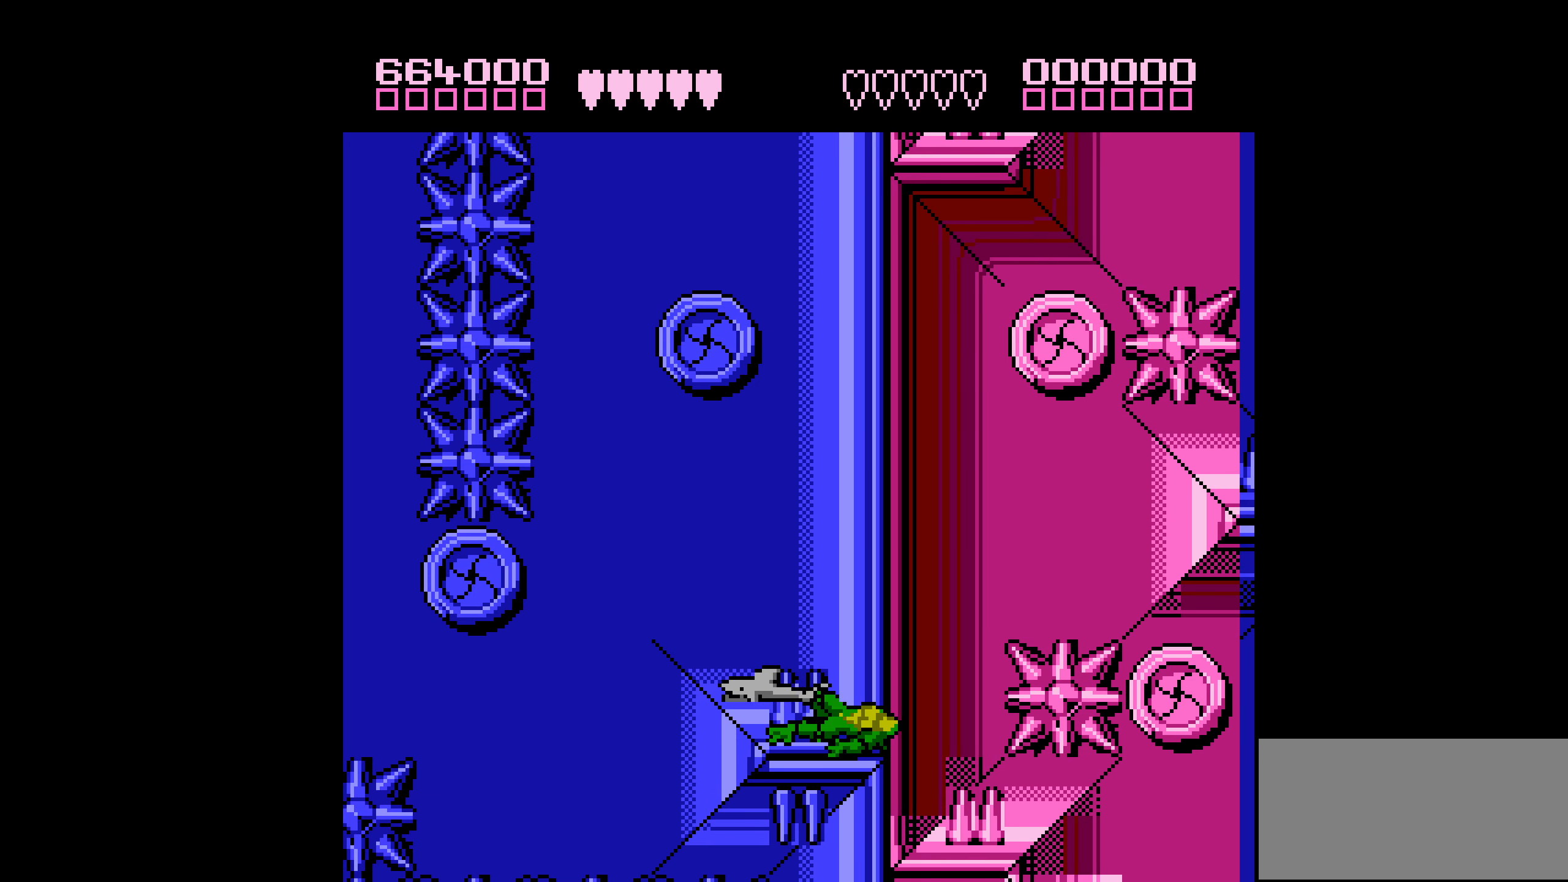
{"buttons": [], "events": []}
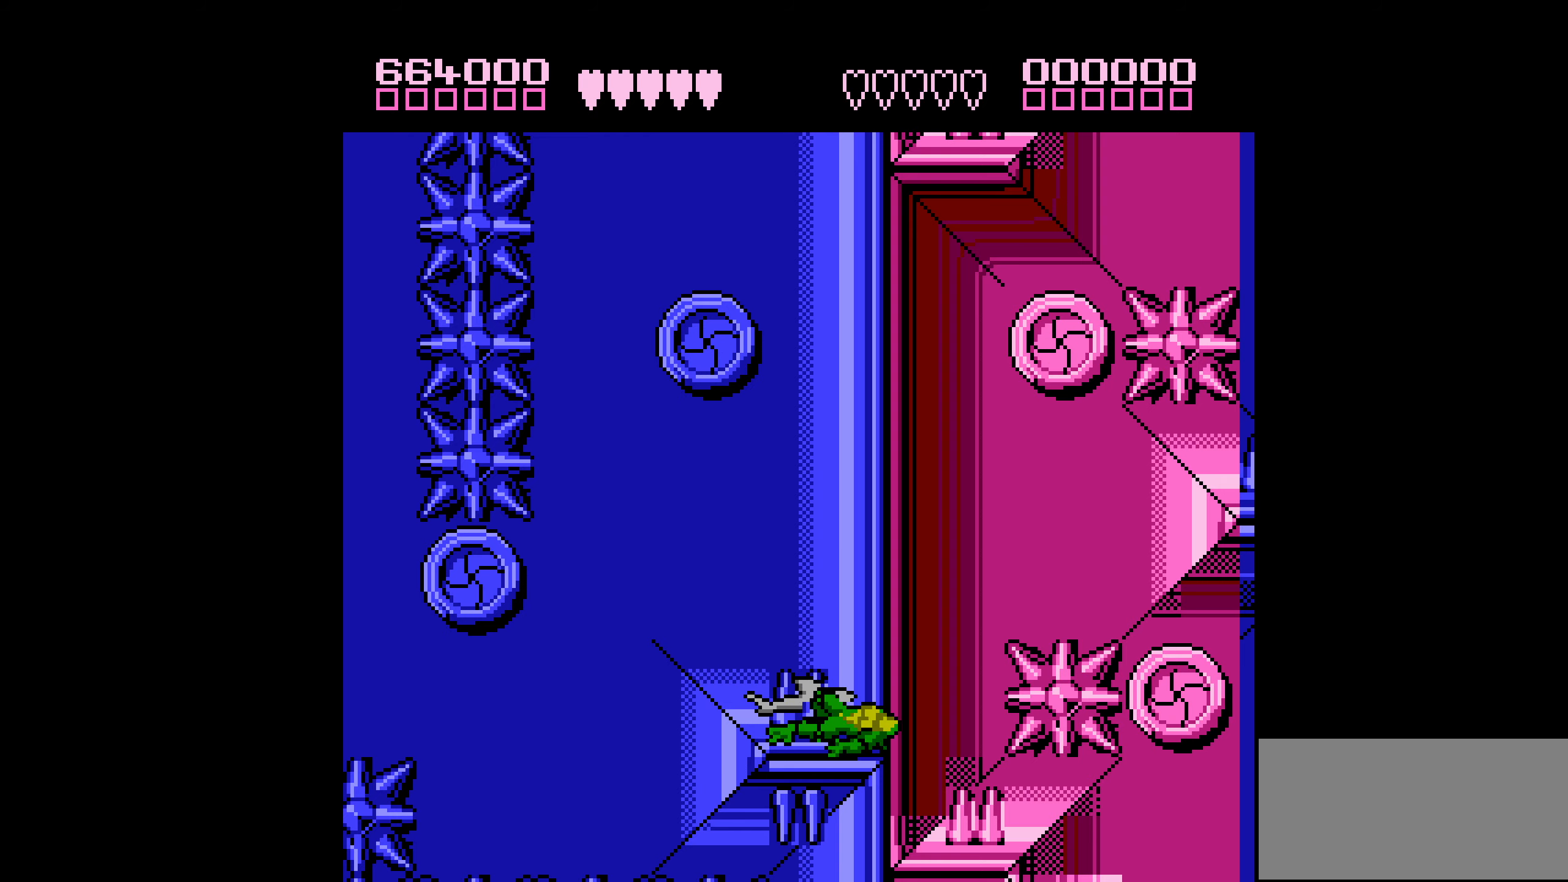
{"buttons": [], "events": []}
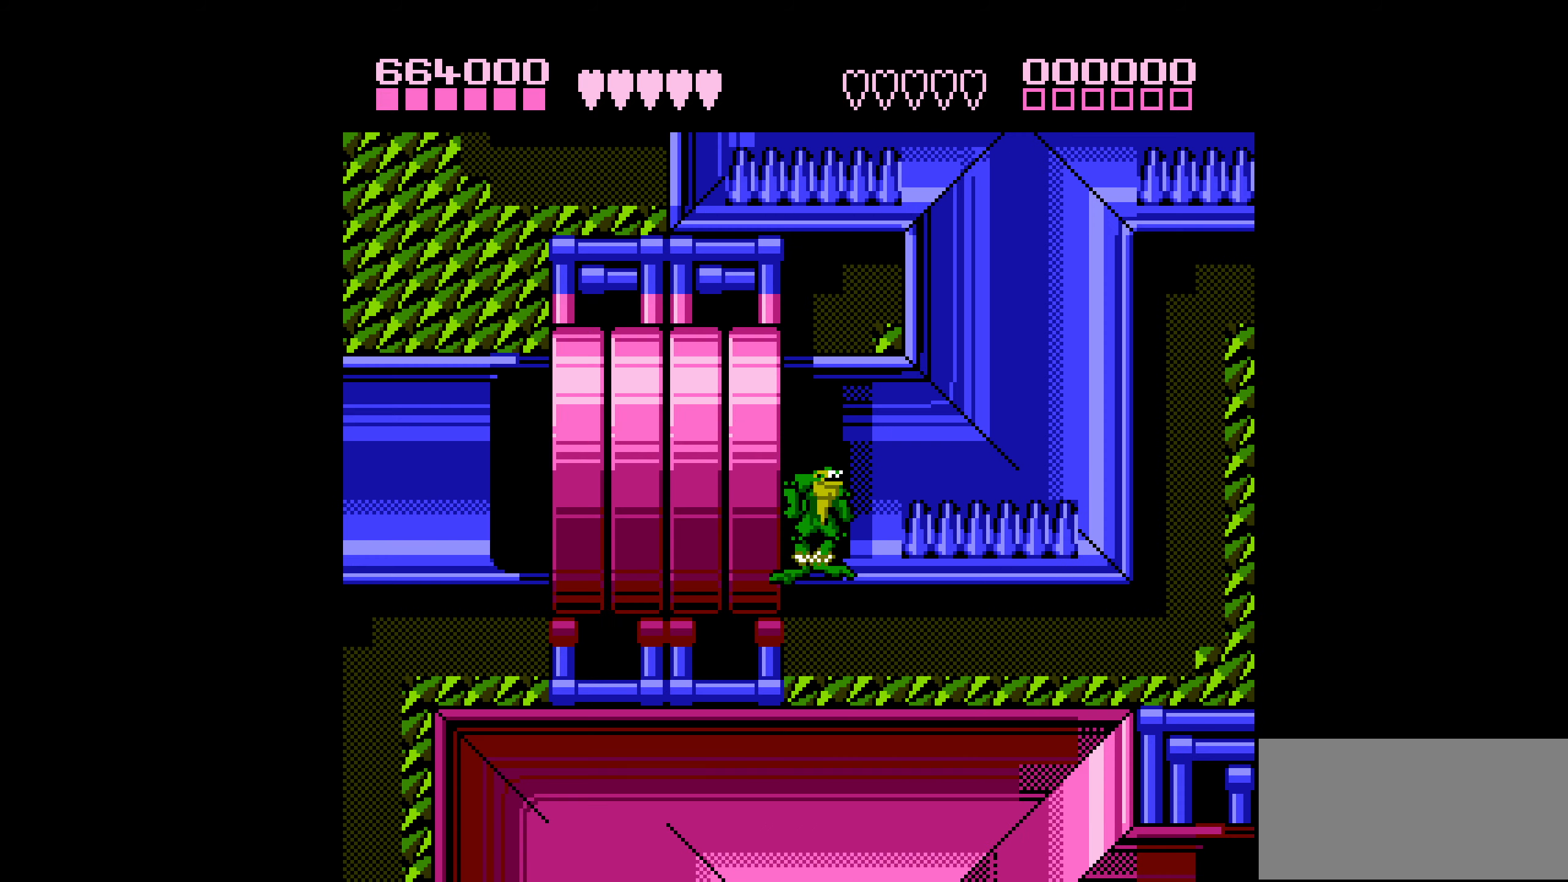
{"buttons": ["A", "DPAD_RIGHT"], "events": [[417, "DPAD_RIGHT", "down"], [450, "A", "down"]]}
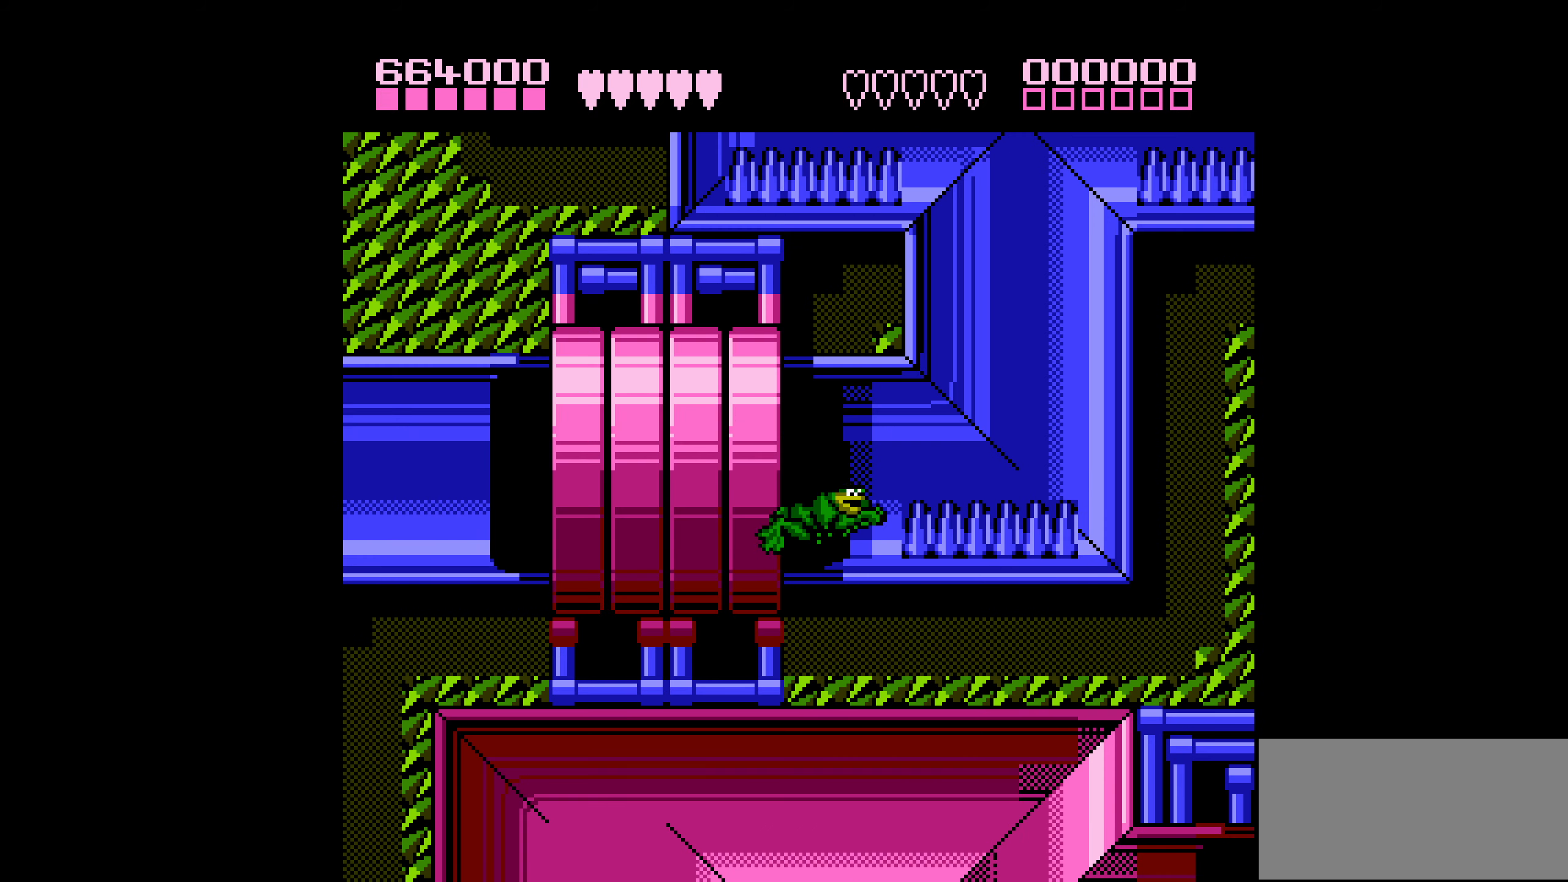
{"buttons": ["DPAD_RIGHT"], "events": [[450, "A", "up"]]}
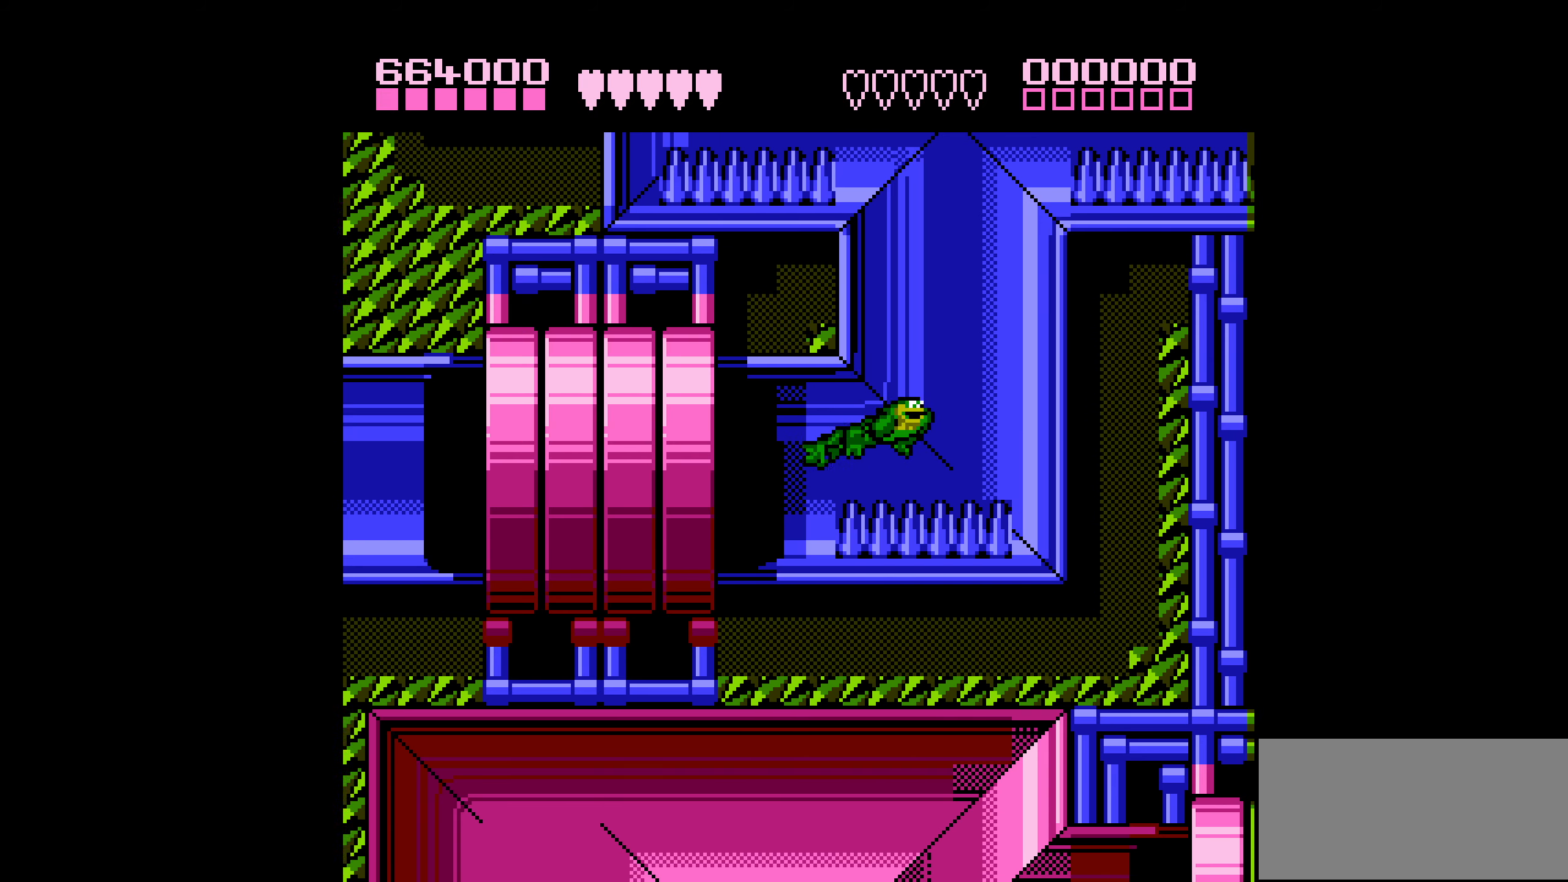
{"buttons": [], "events": [[50, "A", "down"], [450, "A", "up"], [467, "DPAD_RIGHT", "up"]]}
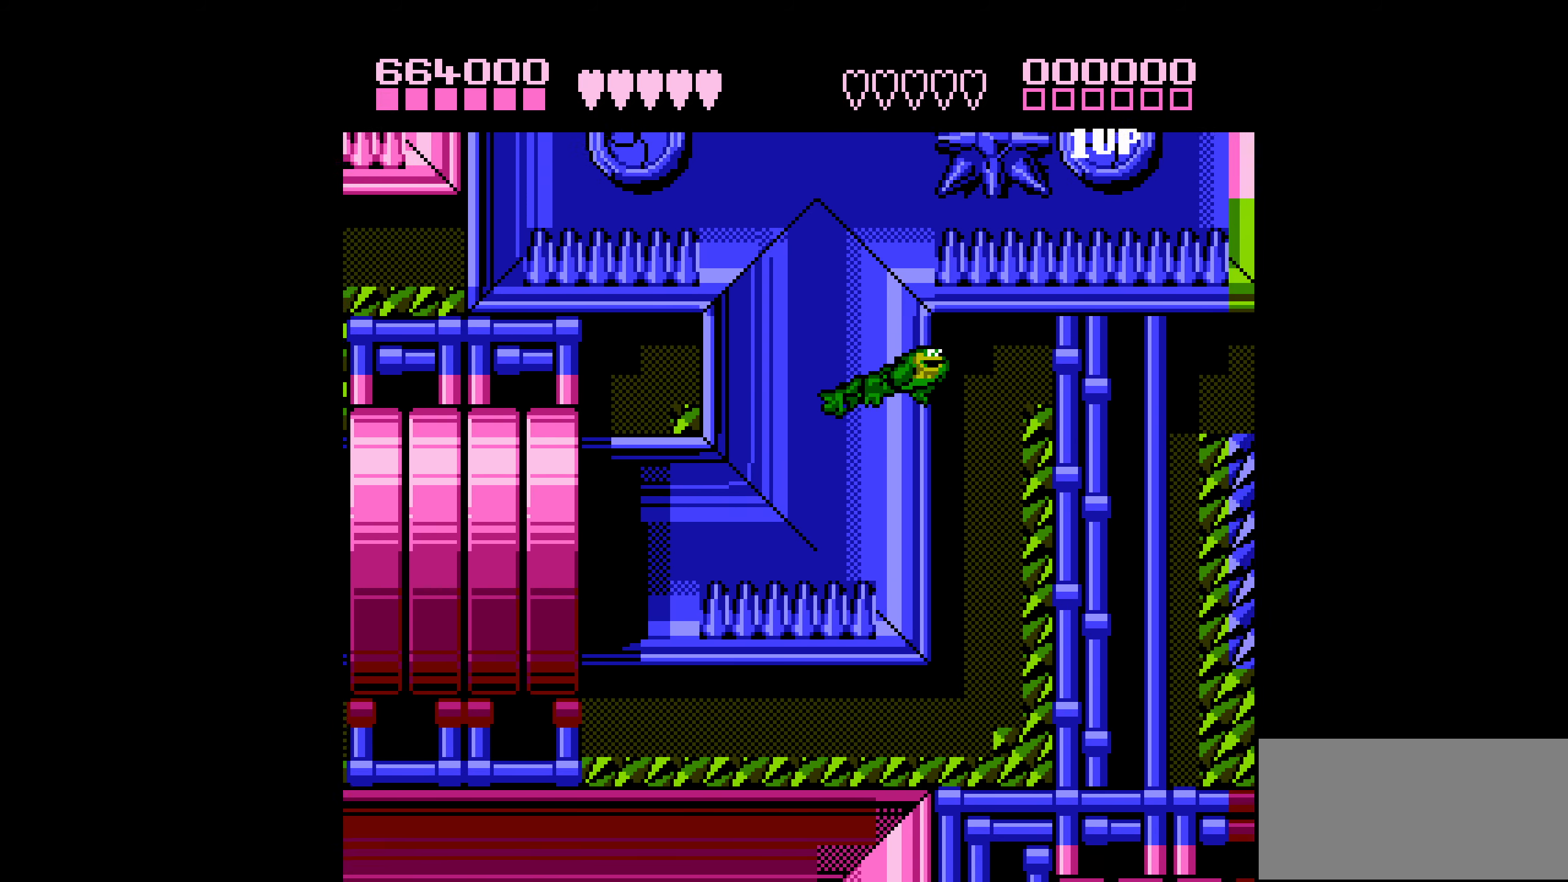
{"buttons": ["A"], "events": [[33, "A", "down"], [350, "A", "up"], [433, "A", "down"]]}
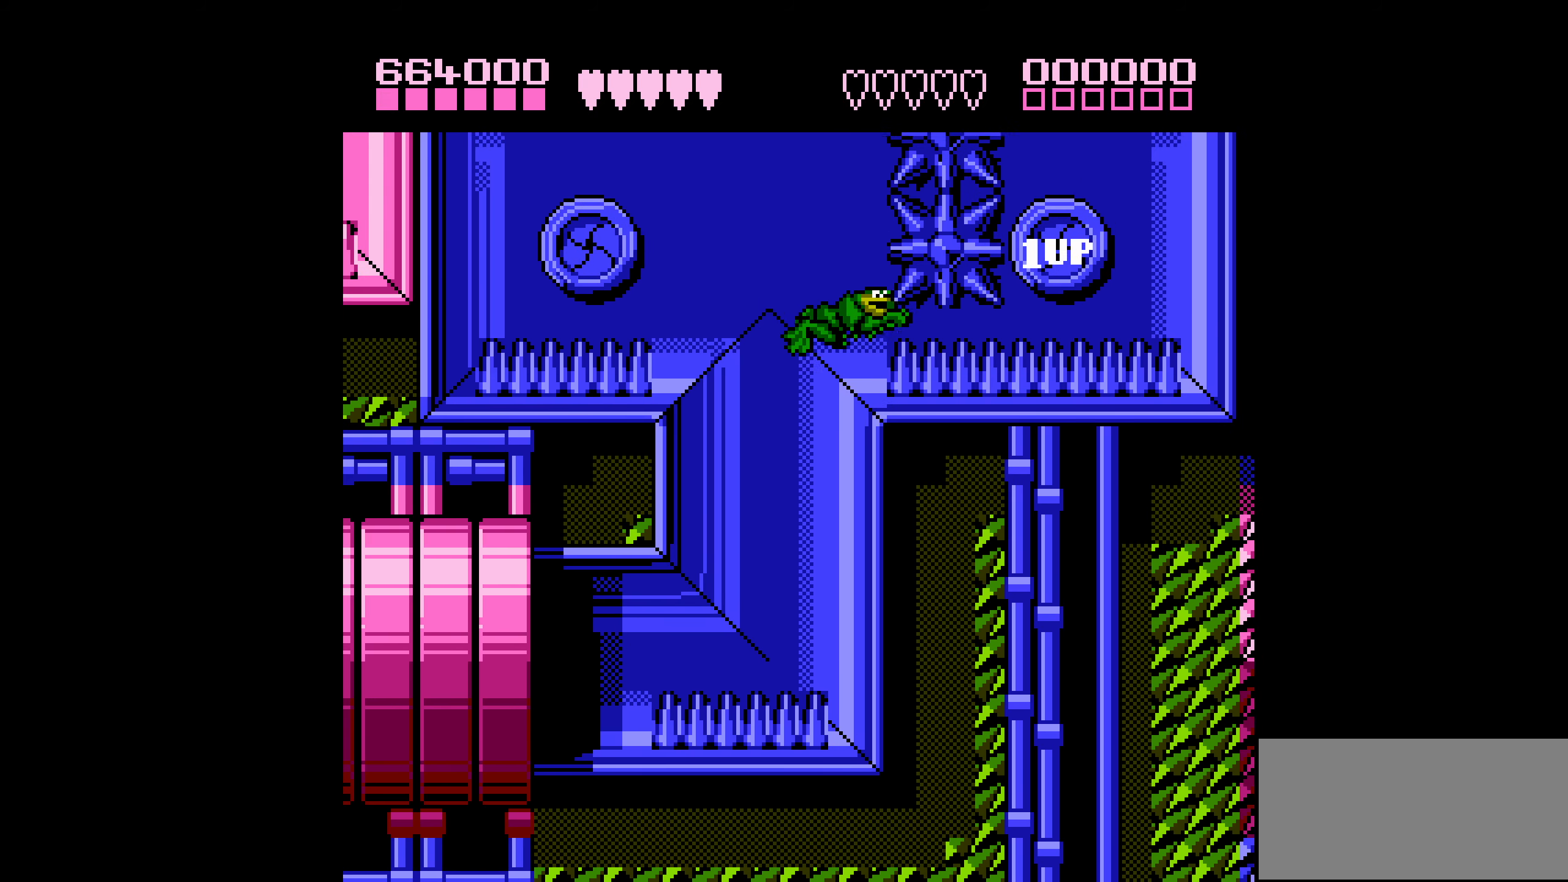
{"buttons": ["A"], "events": [[233, "A", "up"], [317, "A", "down"]]}
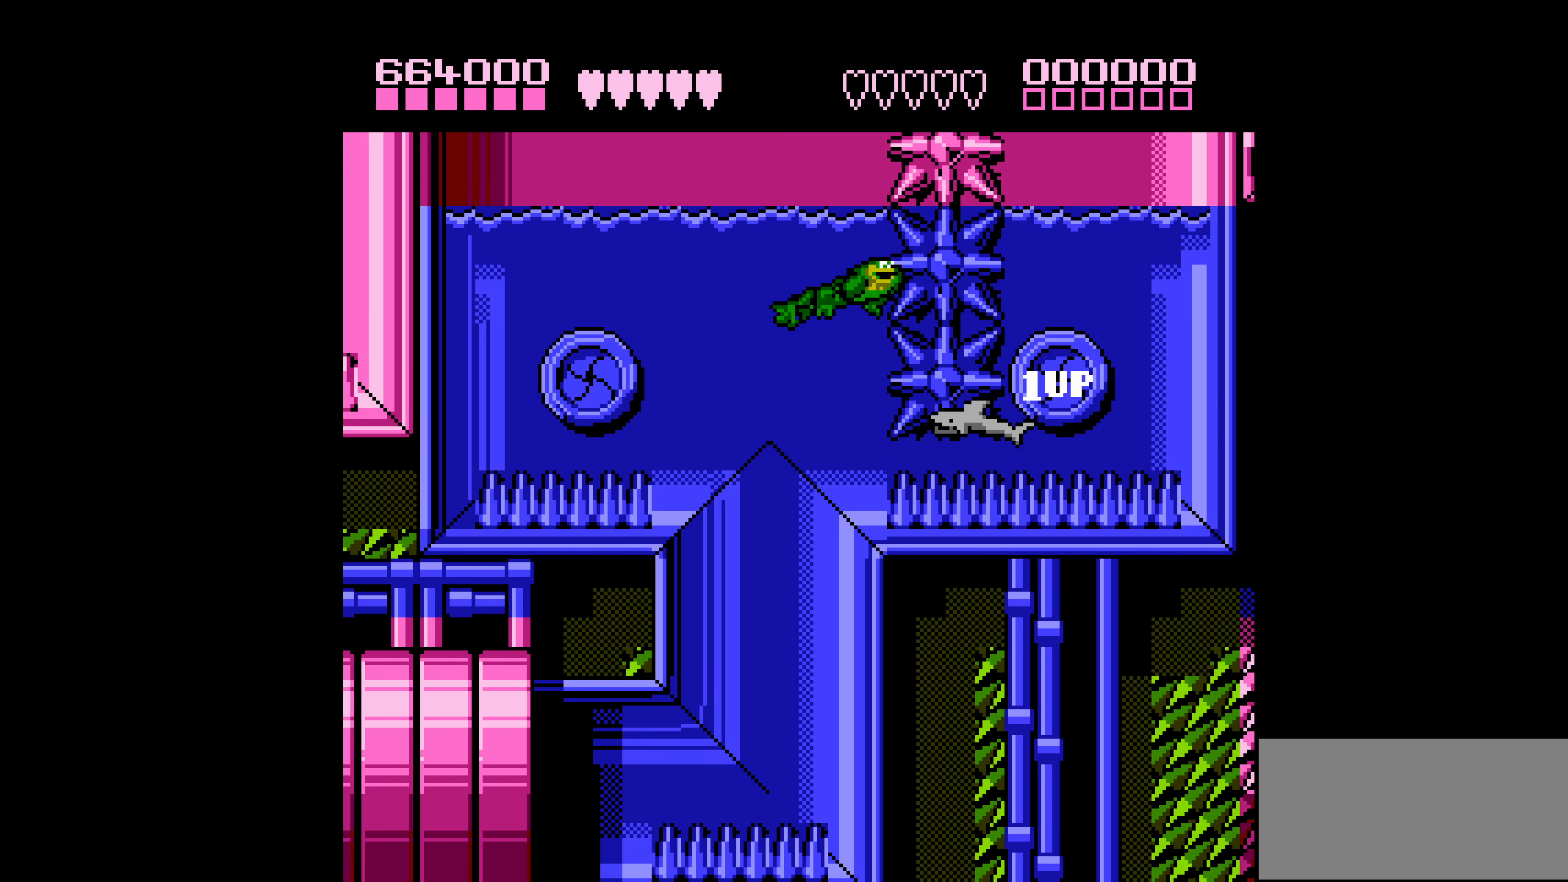
{"buttons": ["A", "DPAD_RIGHT"], "events": [[50, "A", "up"], [217, "A", "down"], [400, "DPAD_RIGHT", "down"]]}
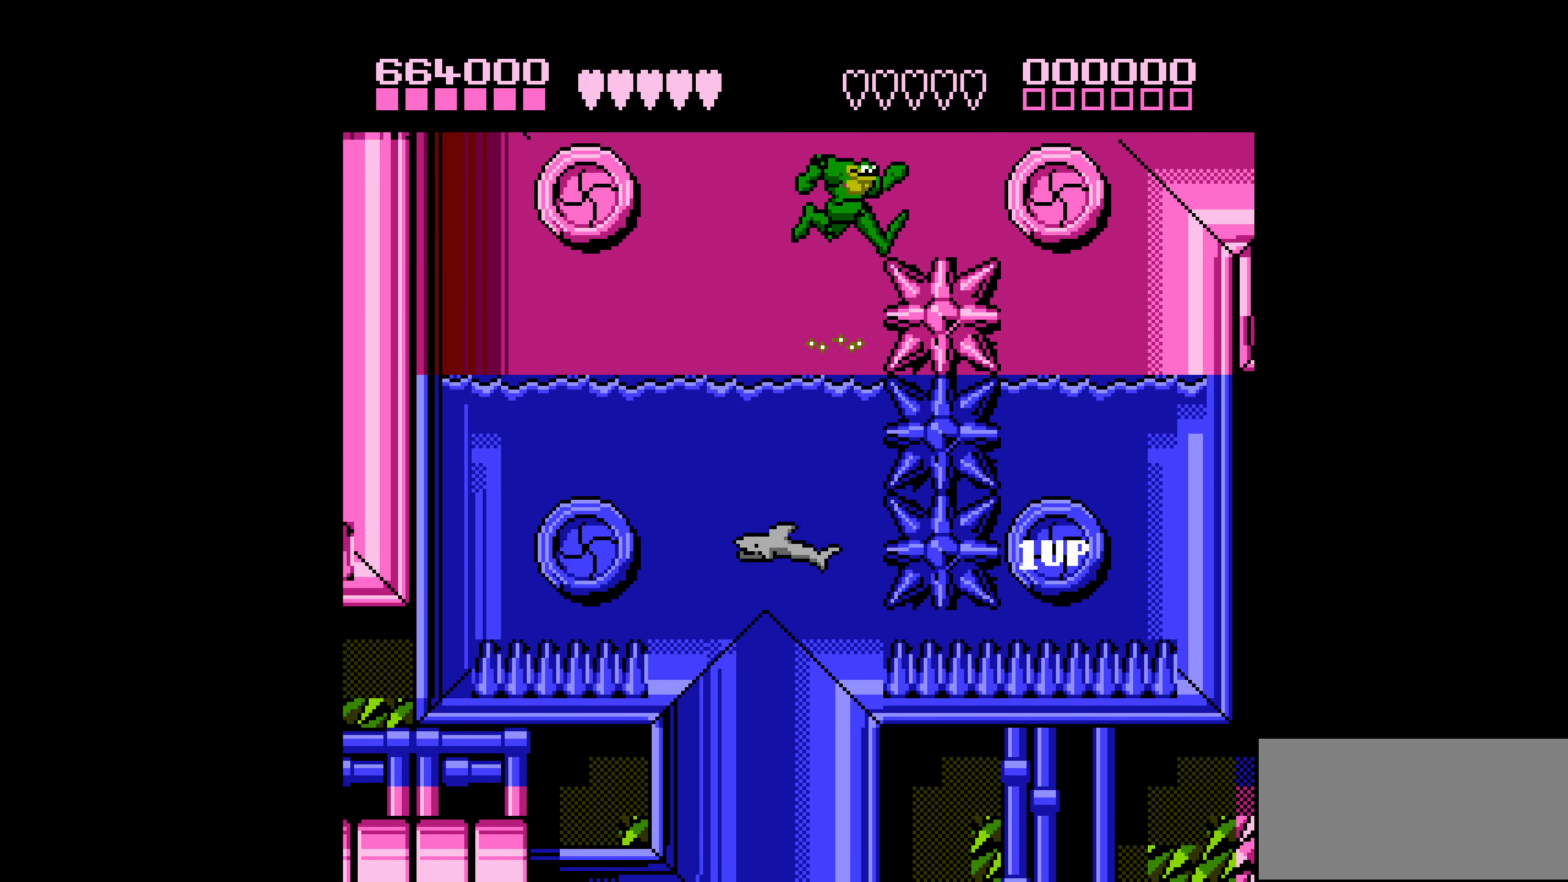
{"buttons": ["DPAD_RIGHT"], "events": [[333, "A", "up"]]}
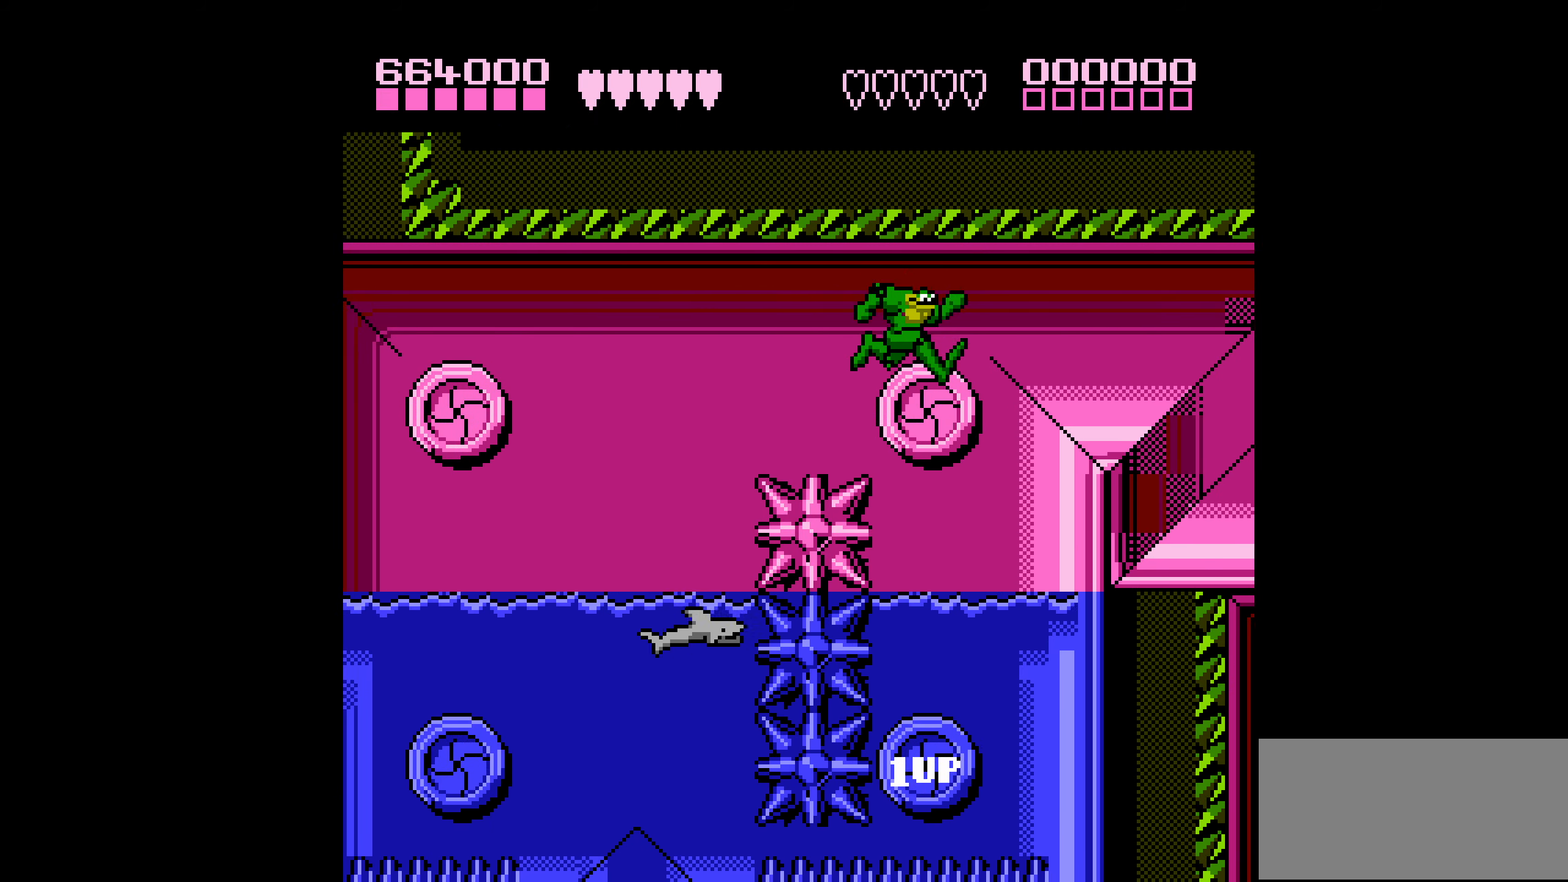
{"buttons": ["DPAD_LEFT"], "events": [[317, "DPAD_RIGHT", "up"], [417, "DPAD_LEFT", "down"]]}
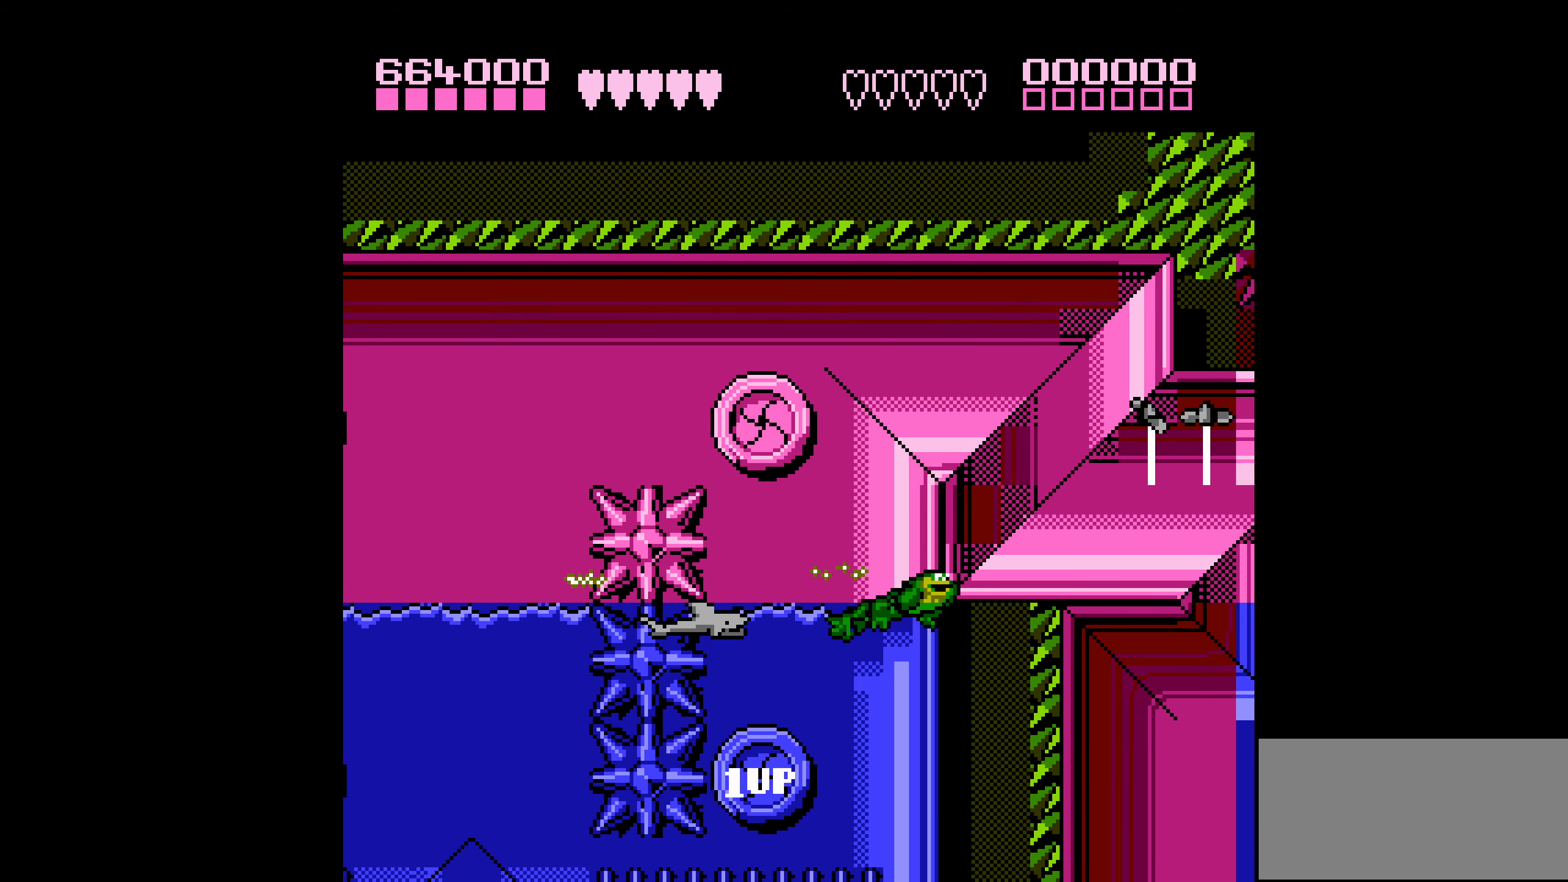
{"buttons": [], "events": [[150, "B", "down"], [167, "DPAD_LEFT", "up"], [234, "B", "up"], [300, "B", "down"], [367, "B", "up"]]}
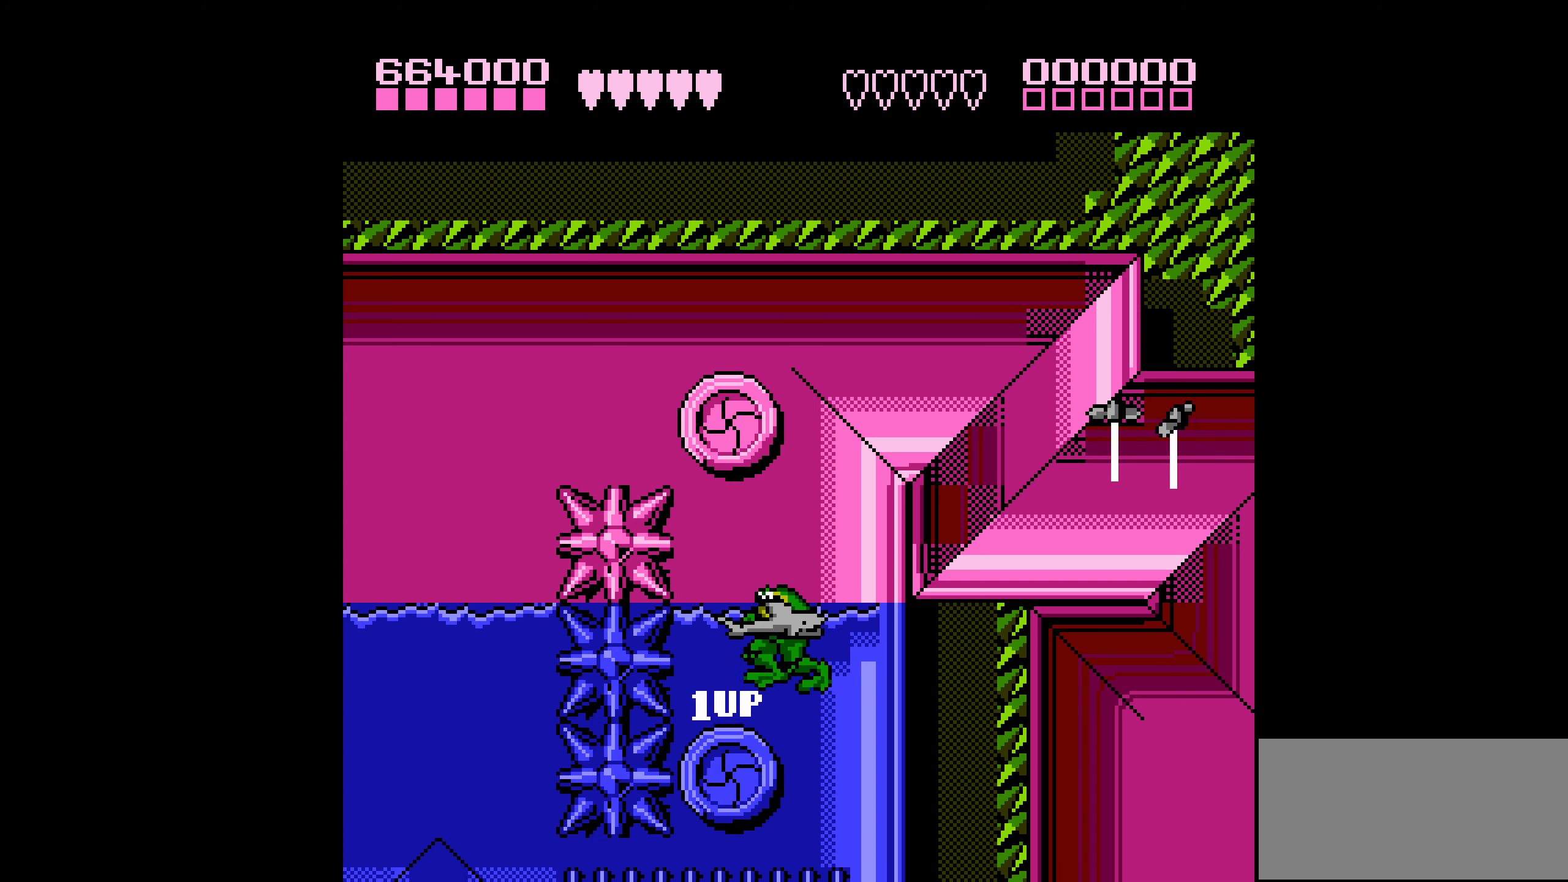
{"buttons": ["DPAD_RIGHT"], "events": [[300, "B", "down"], [334, "B", "up"], [417, "DPAD_RIGHT", "down"]]}
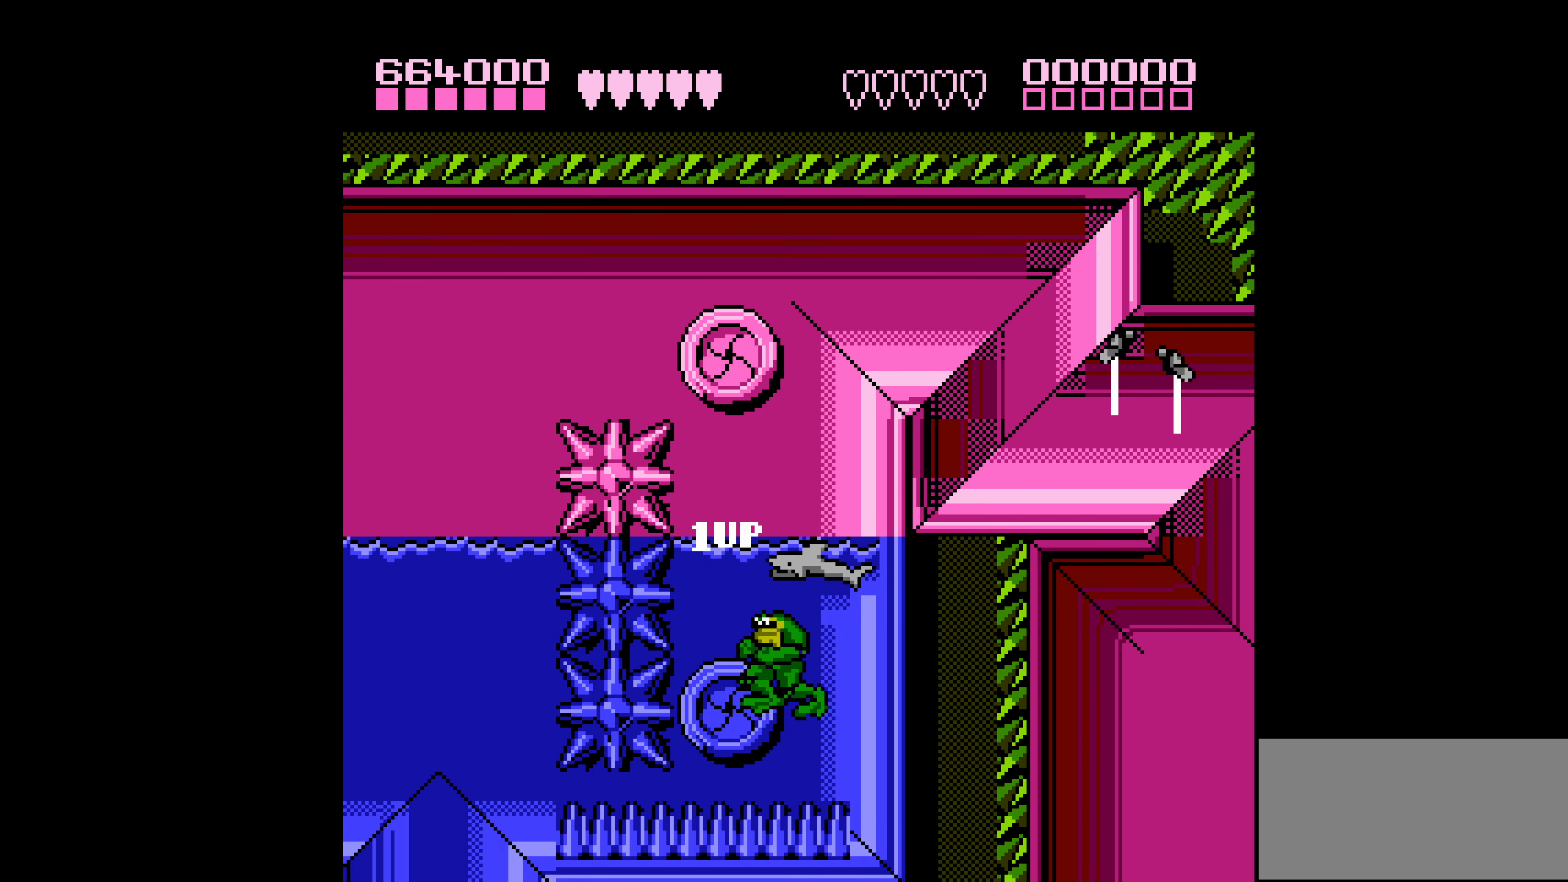
{"buttons": [], "events": [[67, "B", "down"], [67, "DPAD_RIGHT", "up"], [134, "B", "up"], [200, "B", "down"], [250, "B", "up"], [350, "B", "down"], [434, "B", "up"]]}
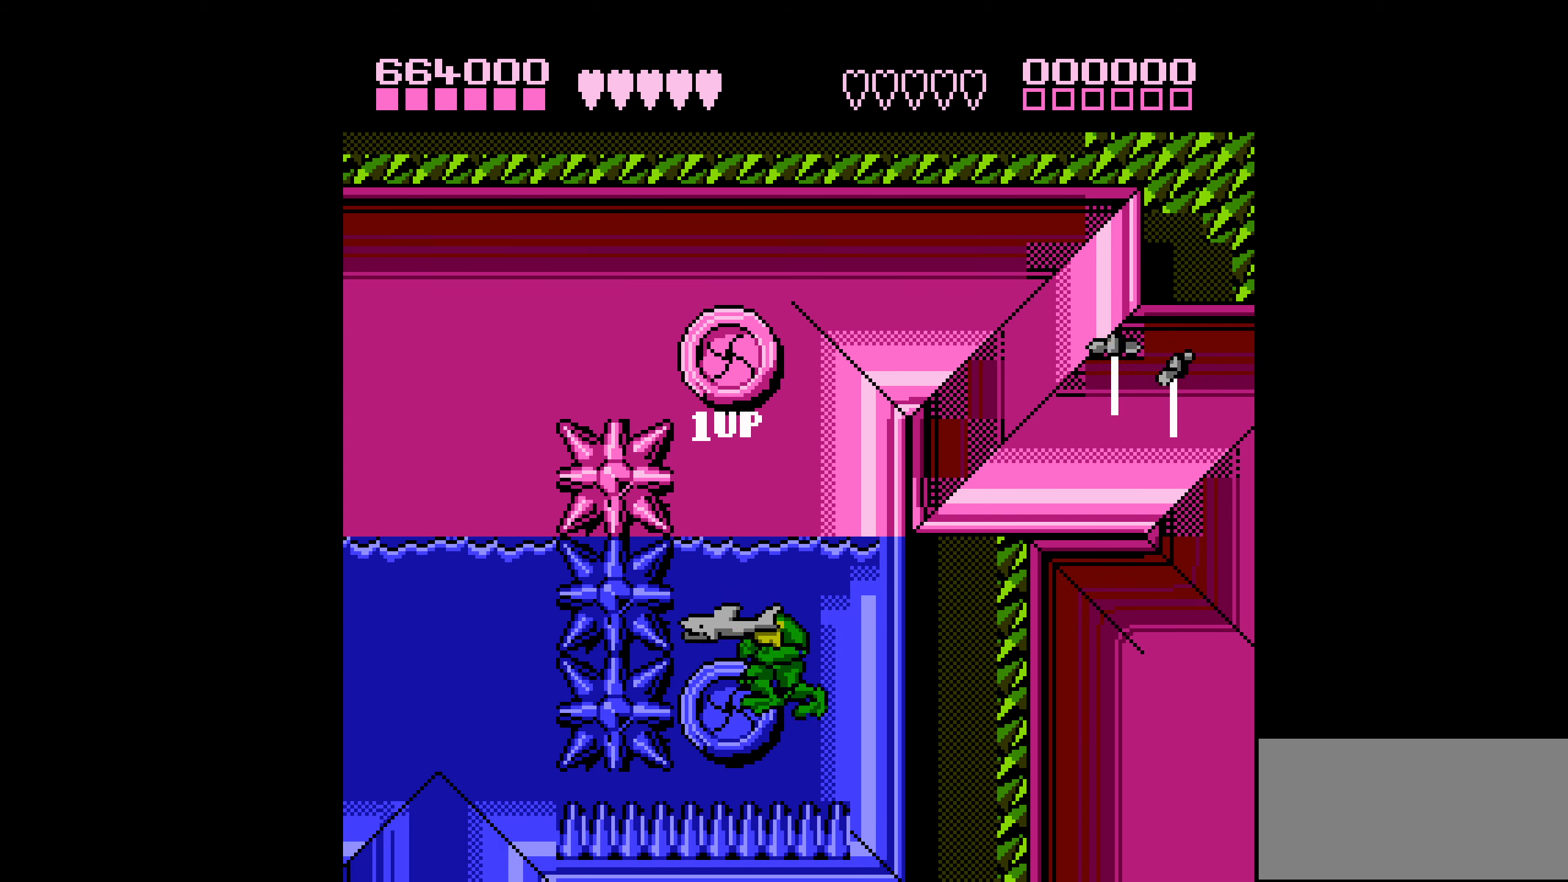
{"buttons": ["DPAD_RIGHT"], "events": [[50, "B", "down"], [167, "B", "up"], [200, "B", "down"], [284, "B", "up"], [500, "DPAD_RIGHT", "down"]]}
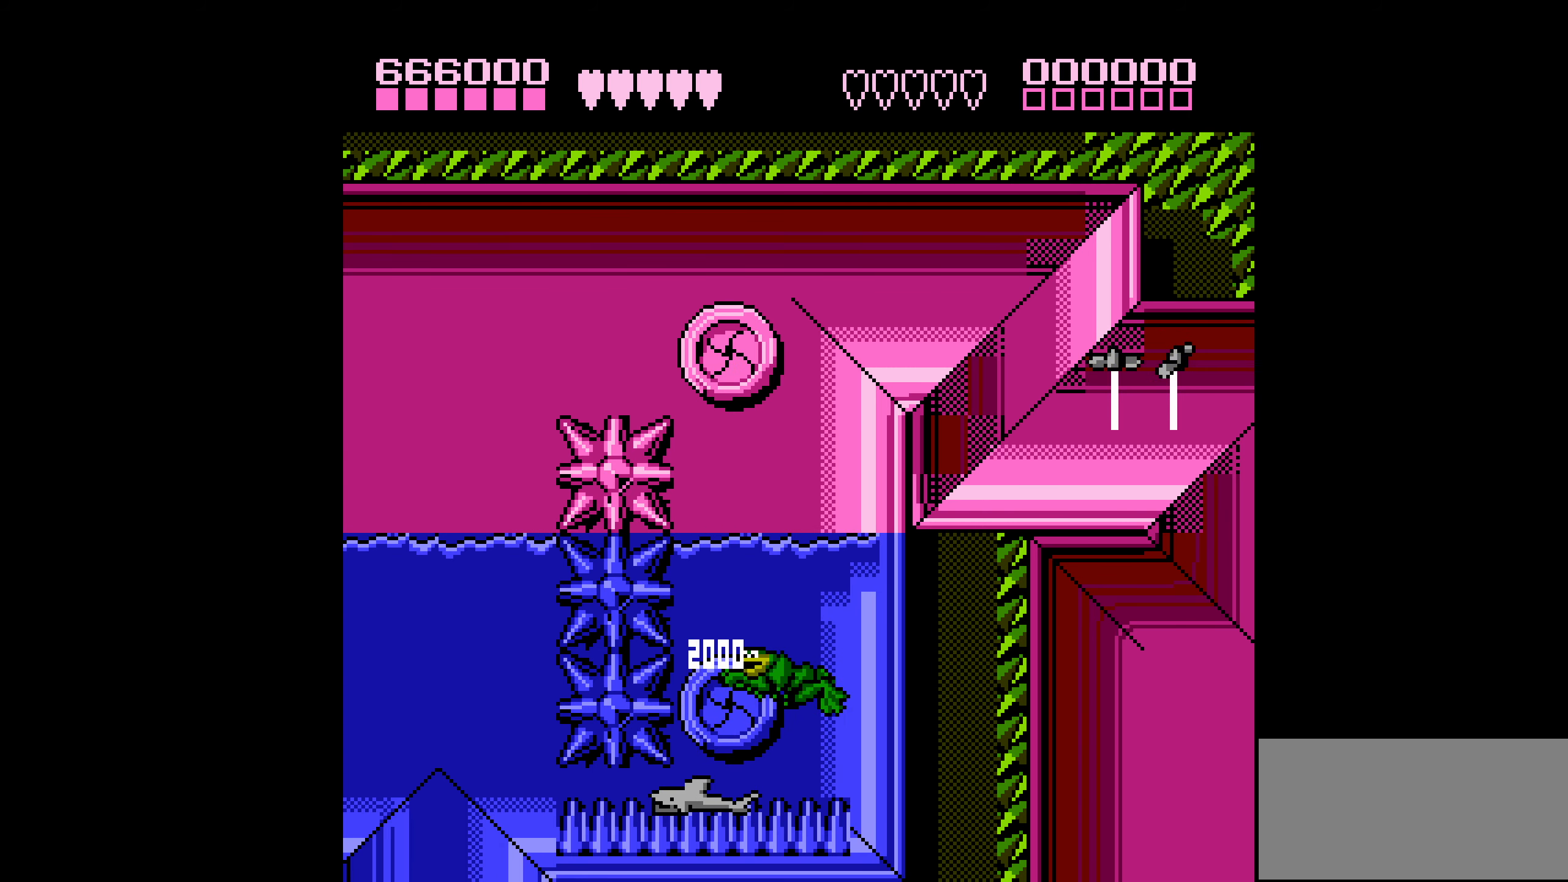
{"buttons": ["A", "DPAD_RIGHT"], "events": [[67, "A", "down"], [334, "A", "up"], [450, "A", "down"]]}